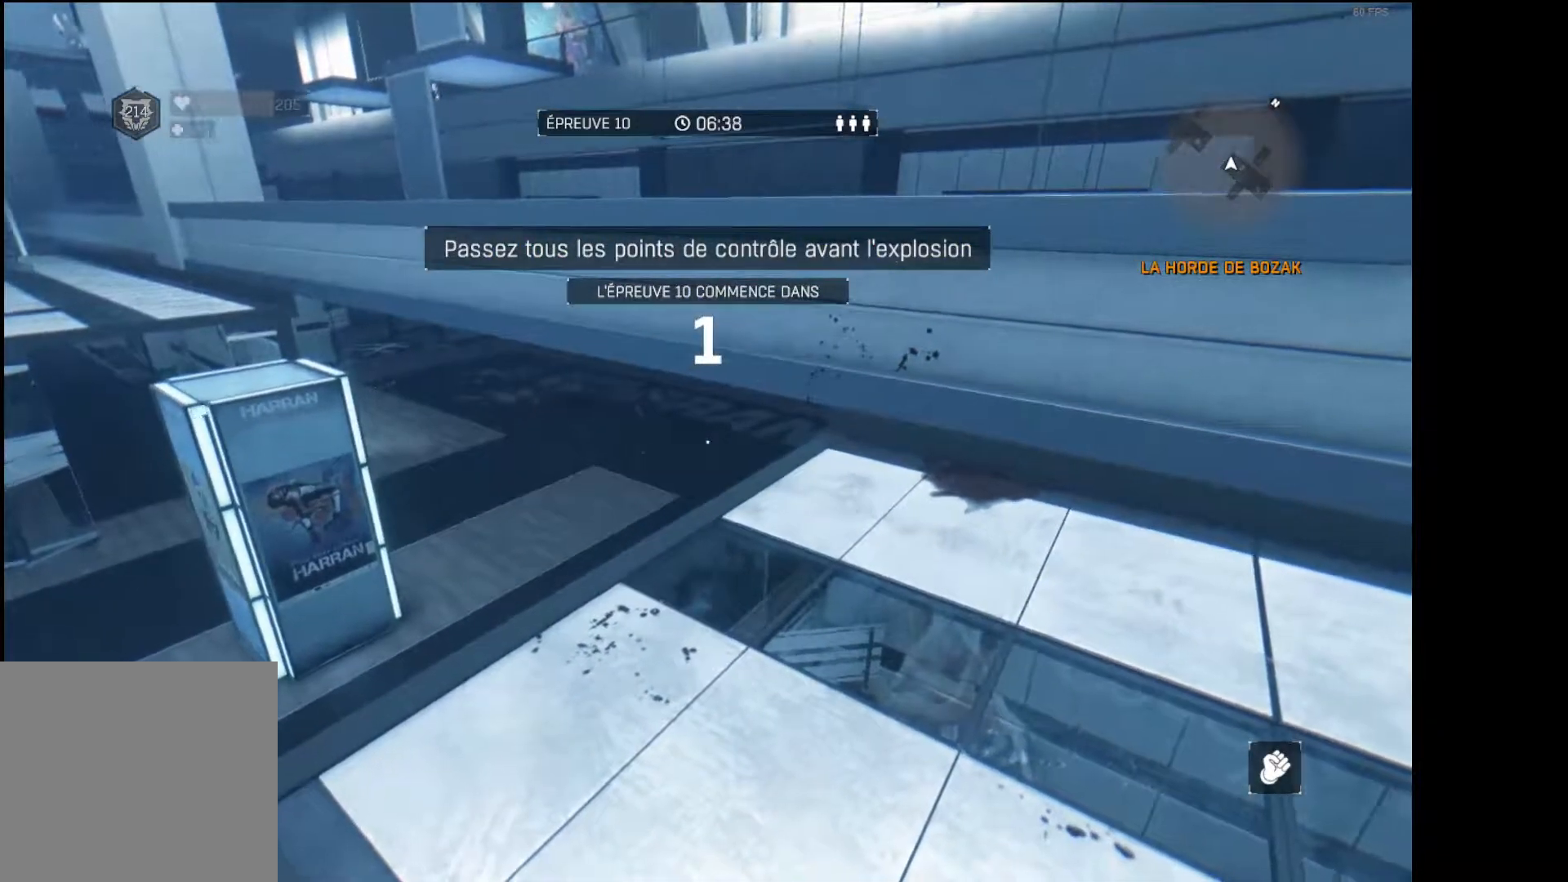
Gameplay with a controller (Xbox layout); each line is a JSON object with the inputs held at the frame after it. "button_events" lists button changes between this image and that frame as [ms after this image, input, new state], when the widget could be followed in between (sticks are given only as held states).
{"buttons": ["R1"], "left_stick": "up", "right_stick": "center", "button_events": [[300, "L3", "down"], [317, "R1", "down"], [500, "L3", "up"]]}
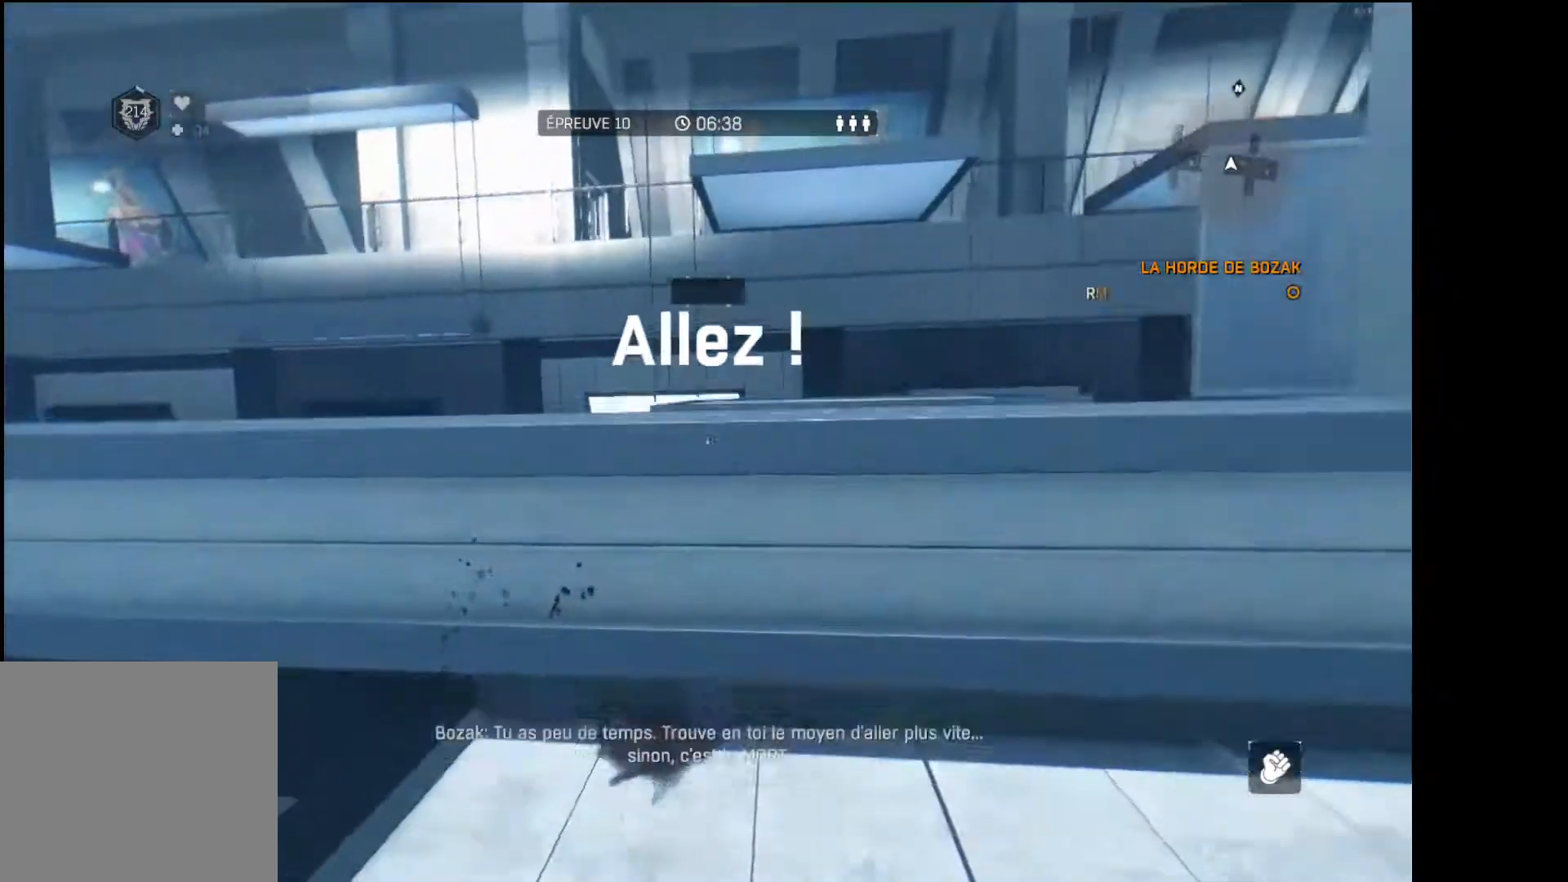
{"buttons": ["R1"], "left_stick": "up", "right_stick": "left"}
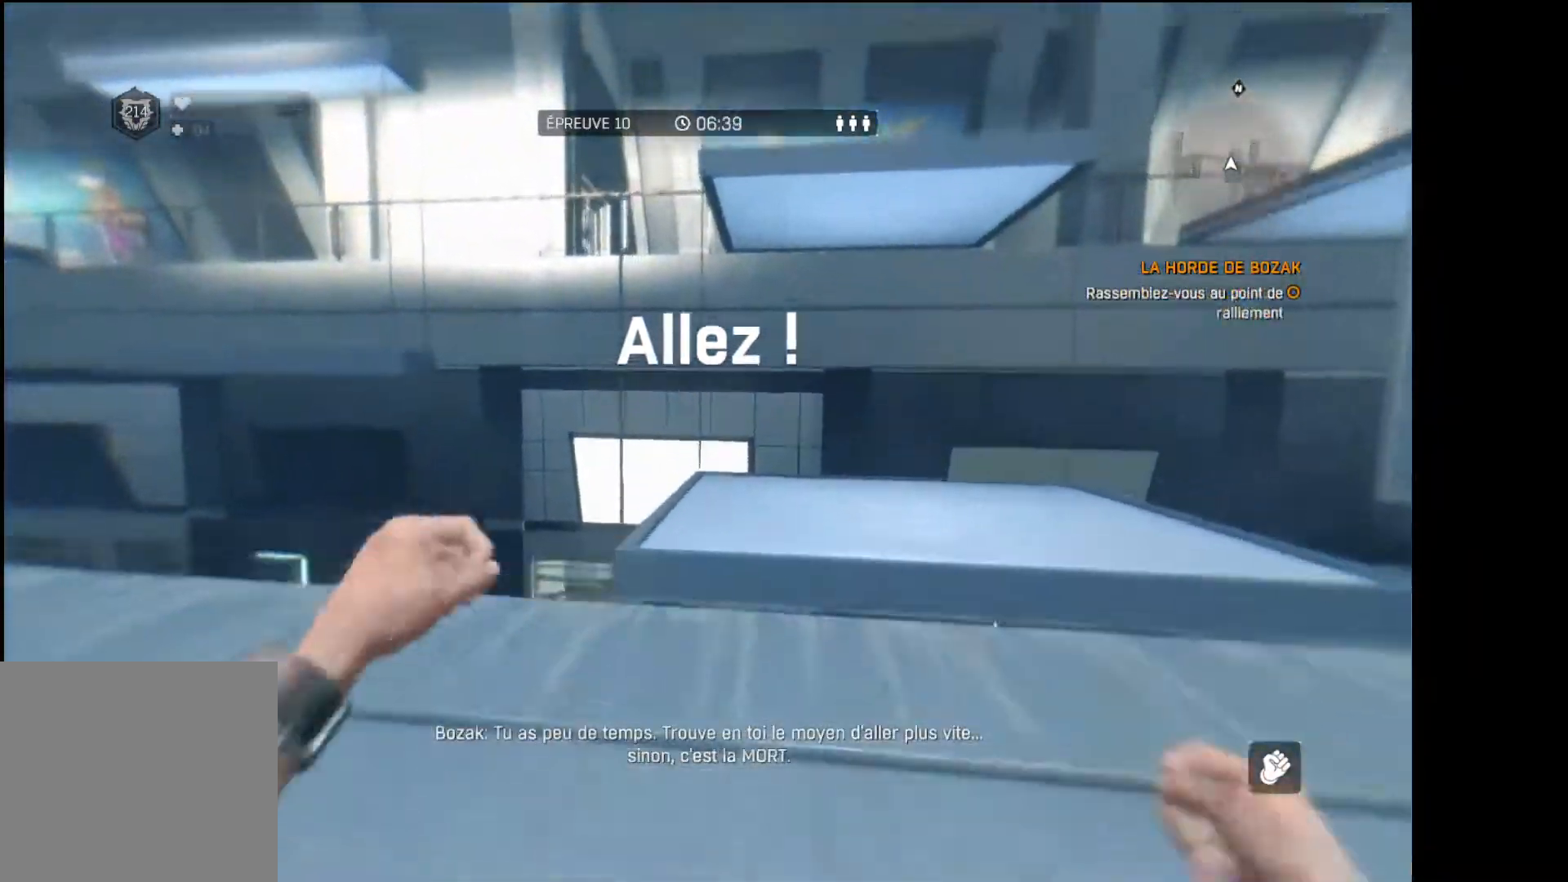
{"buttons": [], "left_stick": "center", "right_stick": "center", "button_events": [[67, "R1", "up"], [217, "SELECT", "down"], [300, "SELECT", "up"]]}
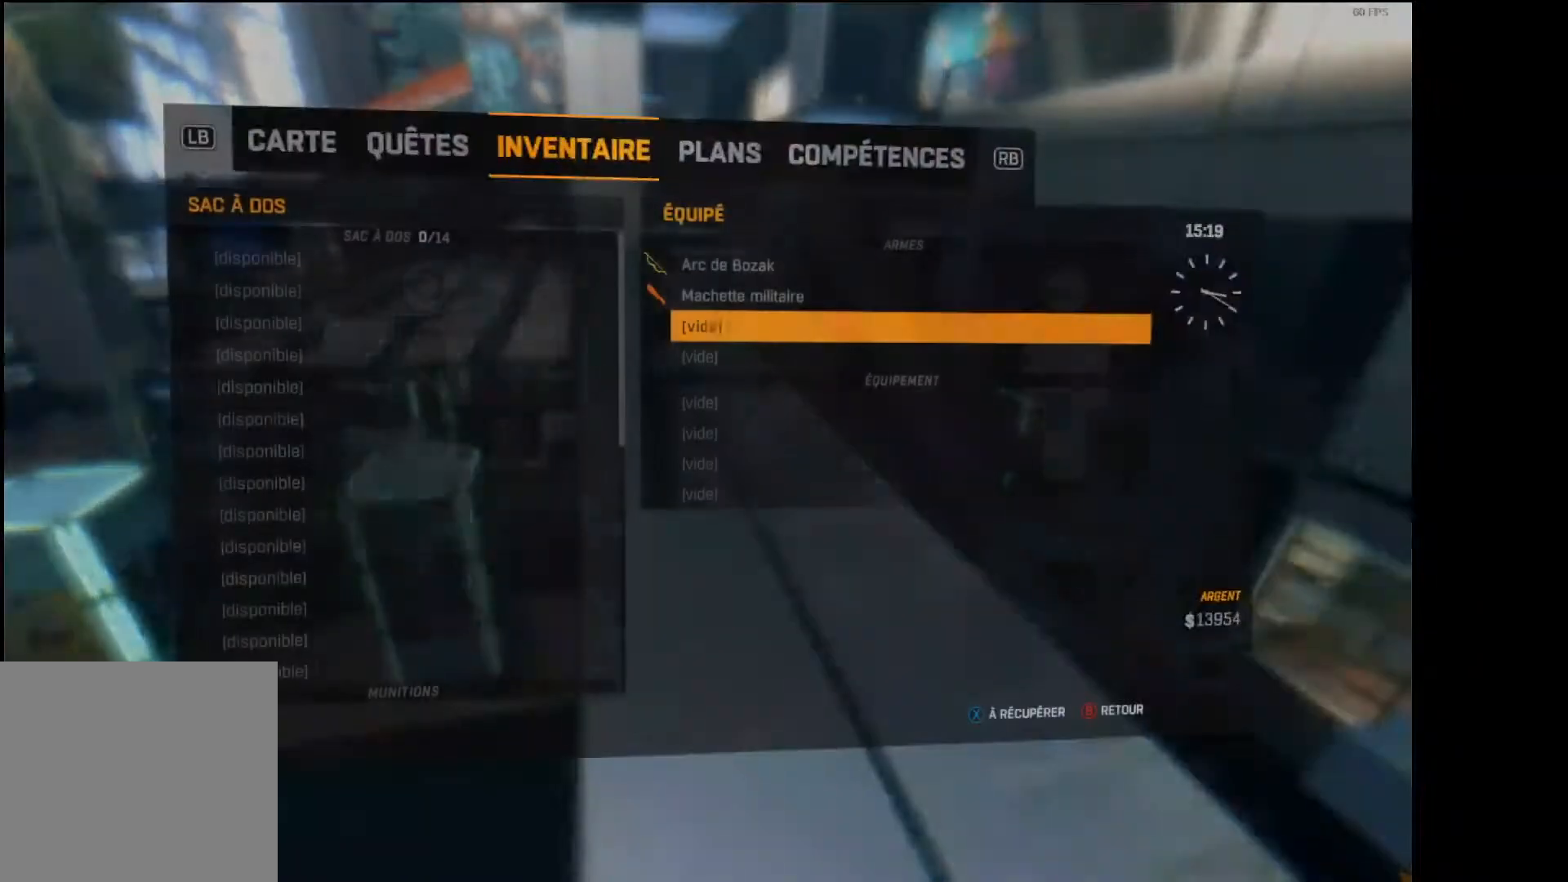
{"buttons": ["DPAD_UP"], "left_stick": "center", "right_stick": "center", "button_events": [[250, "DPAD_RIGHT", "down"], [333, "DPAD_RIGHT", "up"], [433, "DPAD_UP", "down"]]}
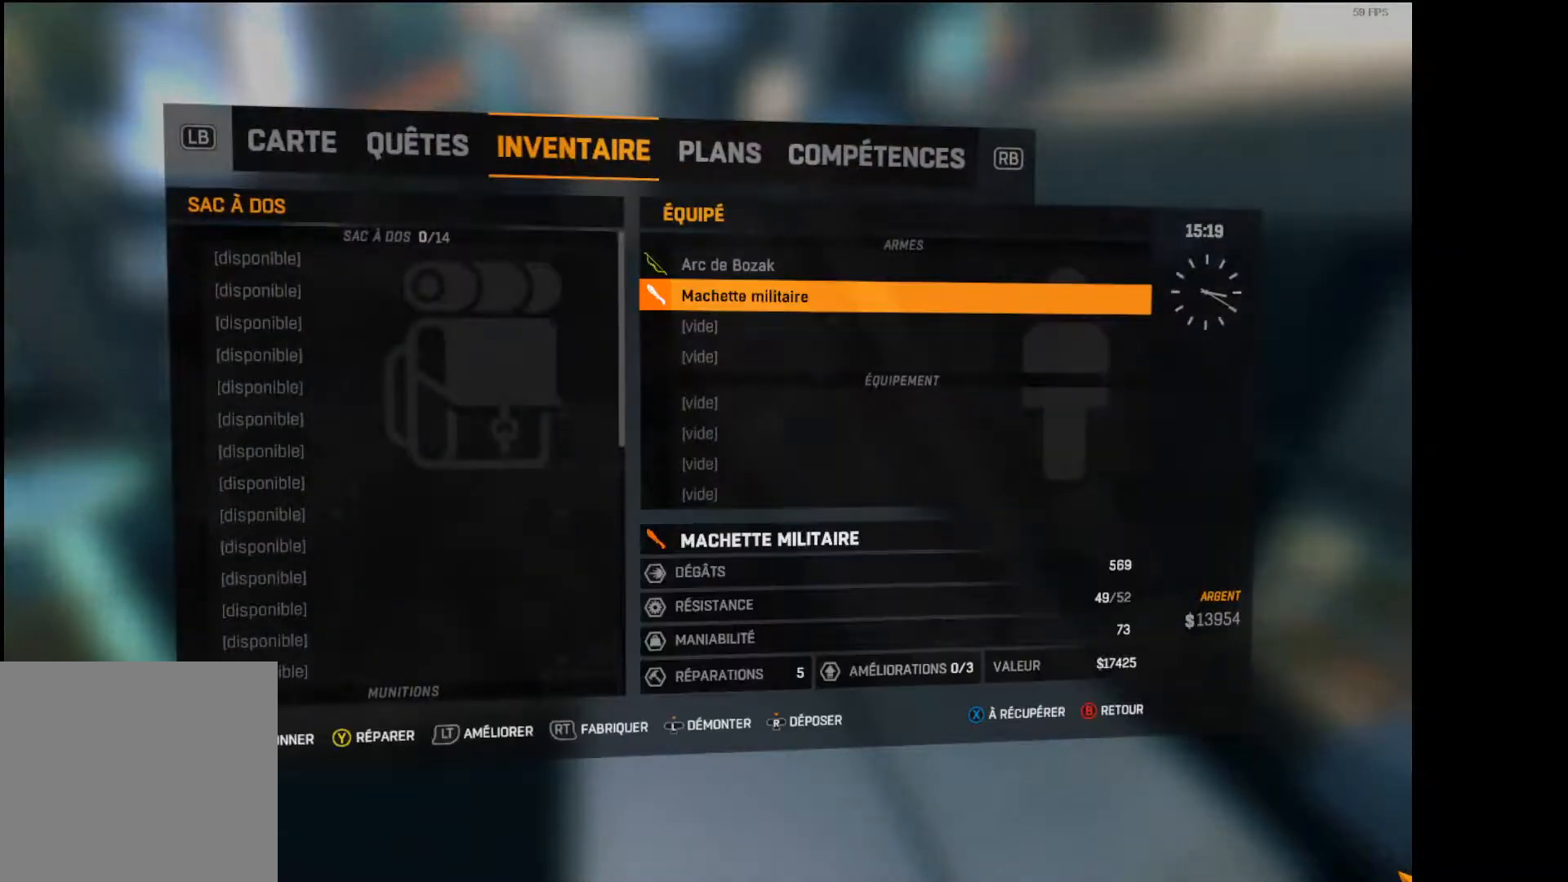
{"buttons": [], "left_stick": "center", "right_stick": "center", "button_events": [[33, "DPAD_UP", "up"], [100, "DPAD_UP", "down"], [183, "DPAD_UP", "up"], [217, "A", "down"], [317, "A", "up"], [400, "A", "down"], [483, "A", "up"]]}
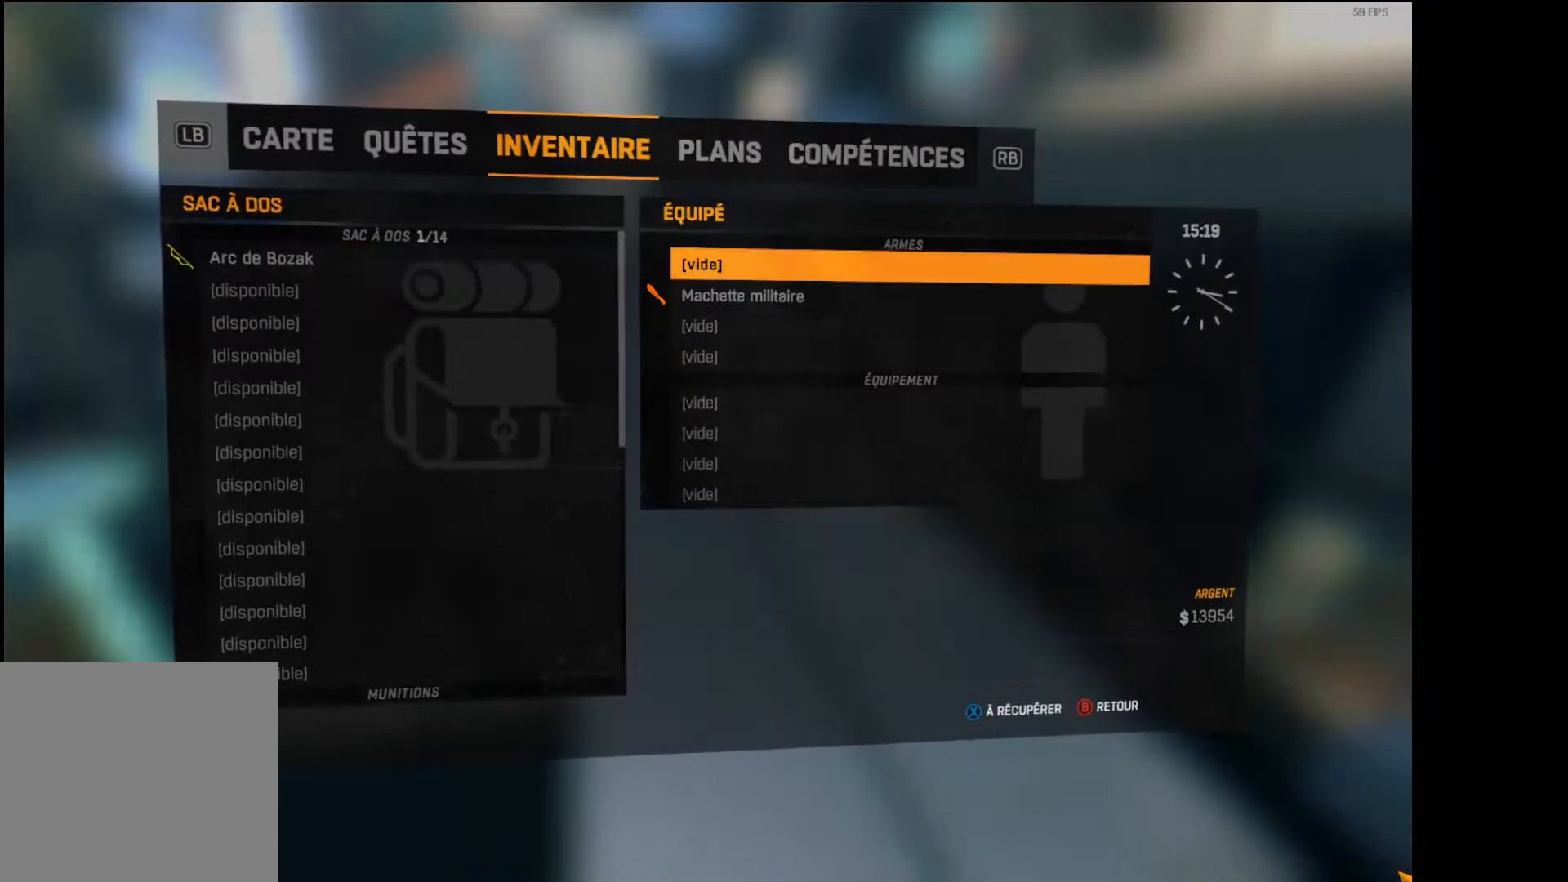
{"buttons": [], "left_stick": "center", "right_stick": "center", "button_events": [[267, "DPAD_DOWN", "down"], [350, "DPAD_DOWN", "up"], [383, "A", "down"], [433, "A", "up"]]}
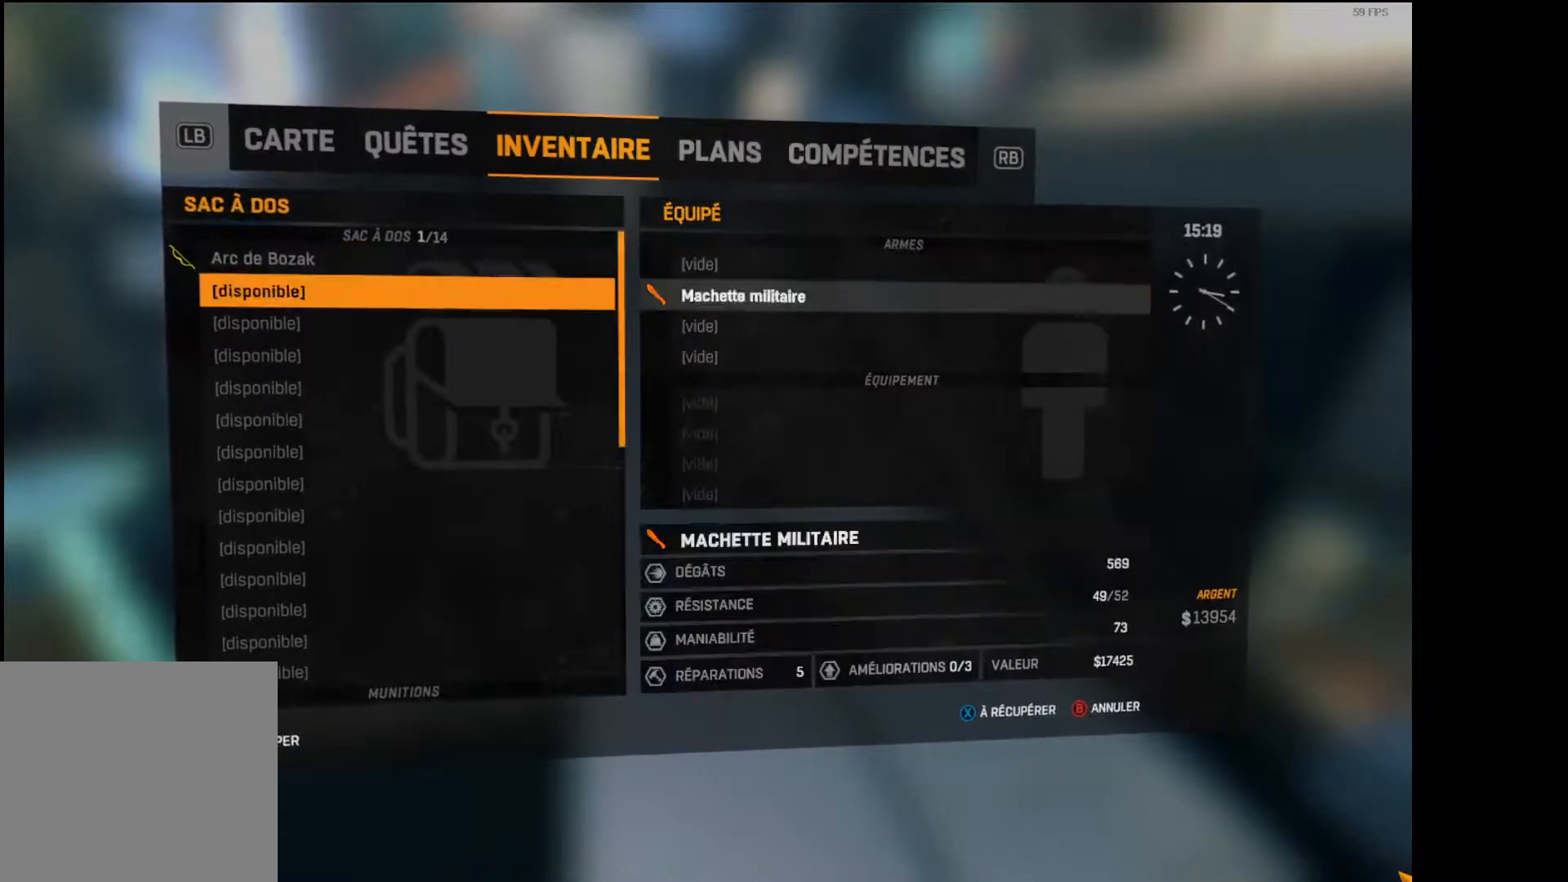
{"buttons": ["B"], "left_stick": "center", "right_stick": "center", "button_events": [[50, "DPAD_RIGHT", "down"], [117, "DPAD_RIGHT", "up"], [217, "DPAD_UP", "down"], [300, "DPAD_UP", "up"], [333, "A", "down"], [383, "A", "up"], [467, "B", "down"]]}
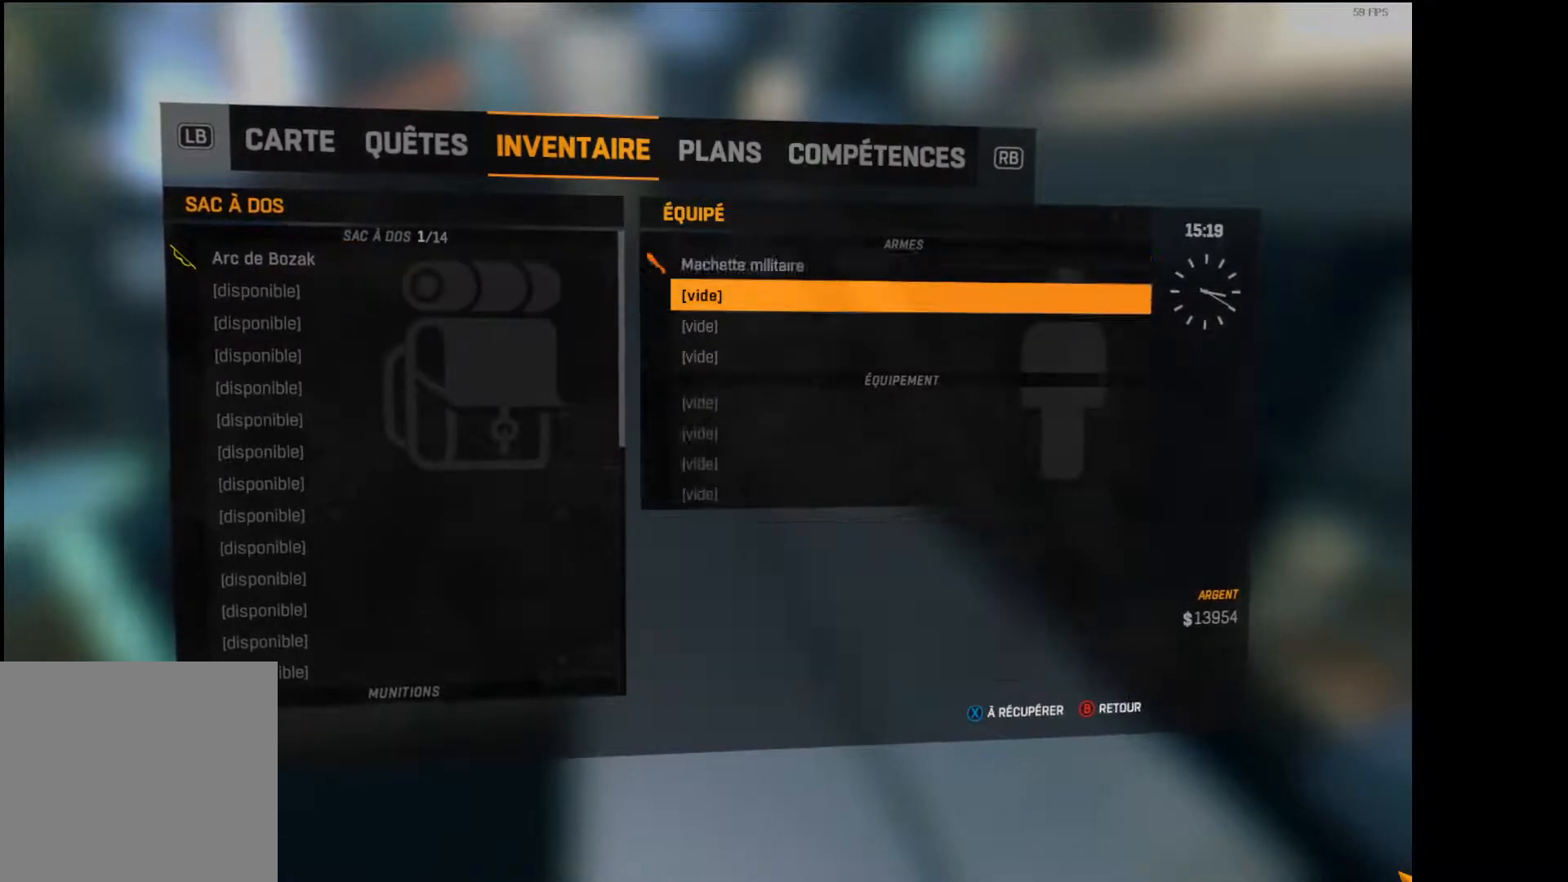
{"buttons": [], "left_stick": "up", "right_stick": "up-left", "button_events": [[50, "B", "up"]]}
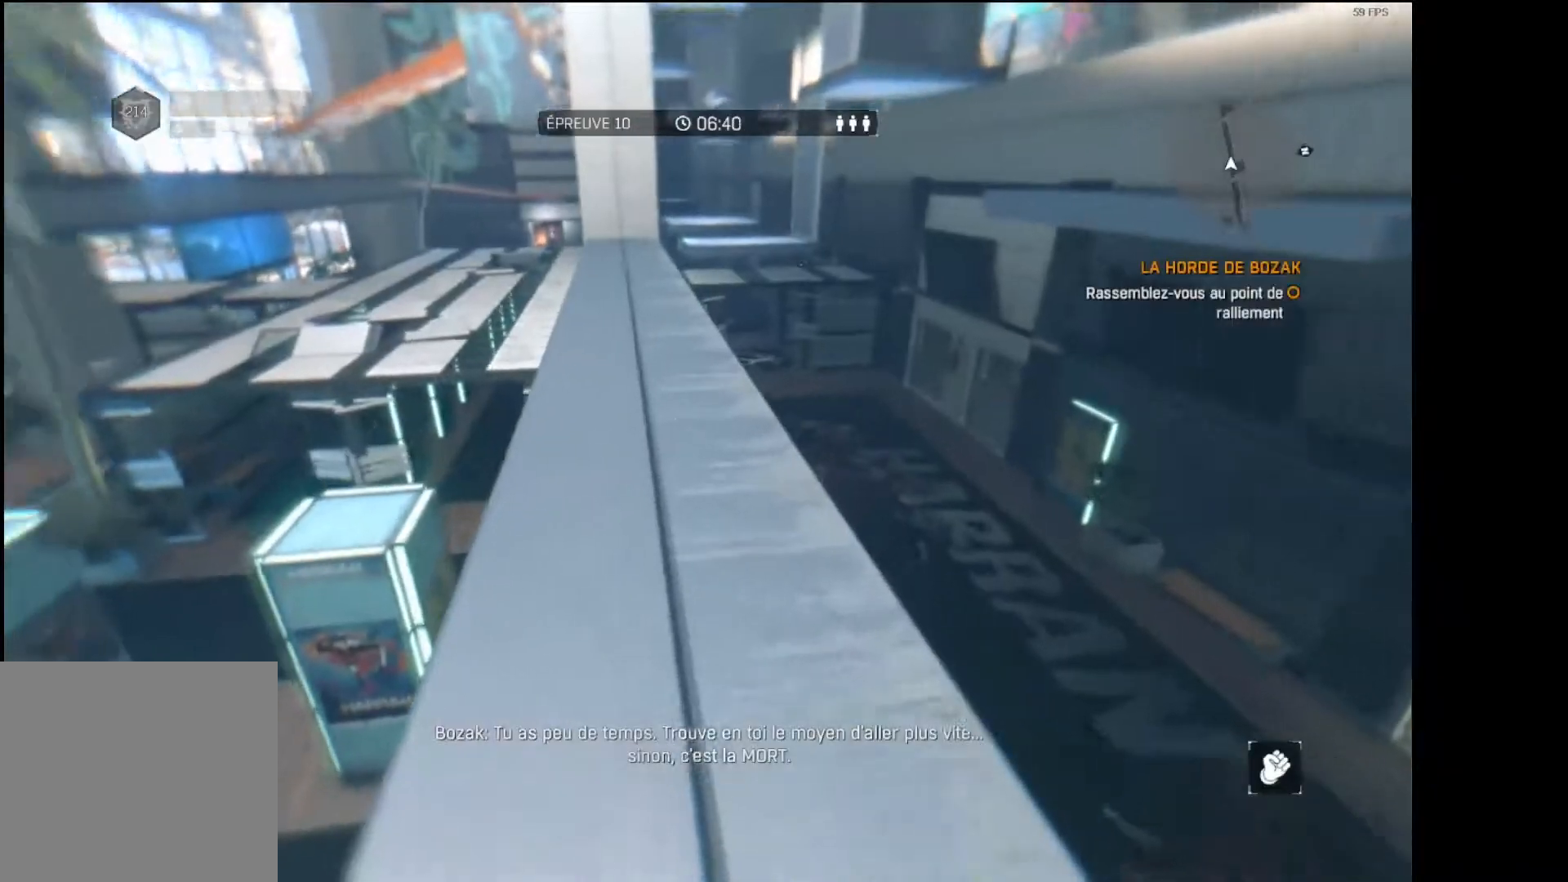
{"buttons": [], "left_stick": "up-right", "right_stick": "center", "button_events": [[350, "L3", "down"], [433, "L3", "up"]]}
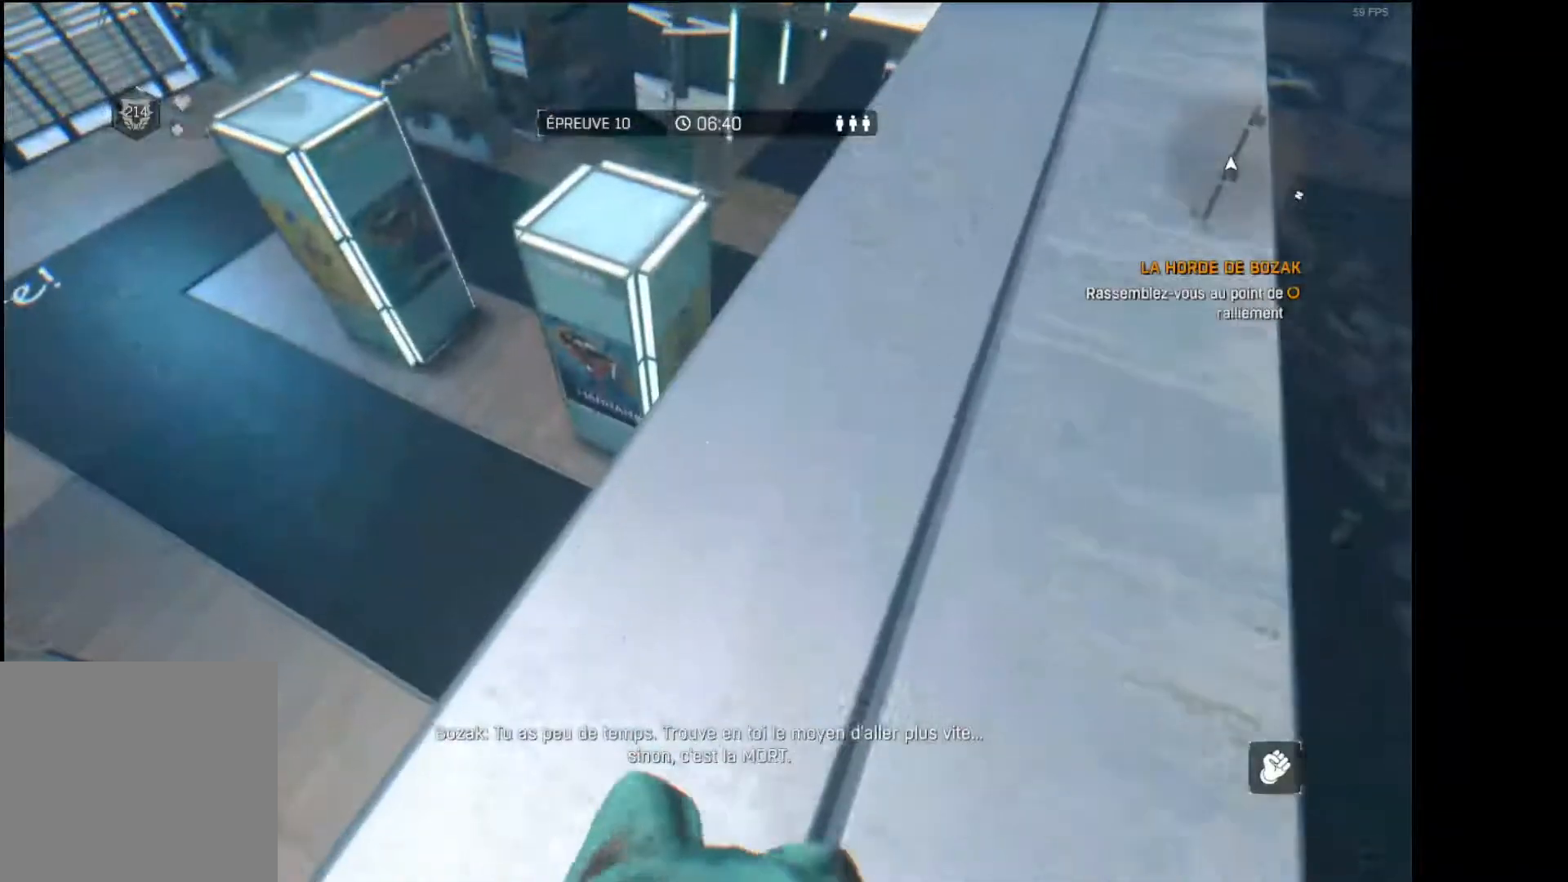
{"buttons": [], "left_stick": "right", "right_stick": "center", "button_events": []}
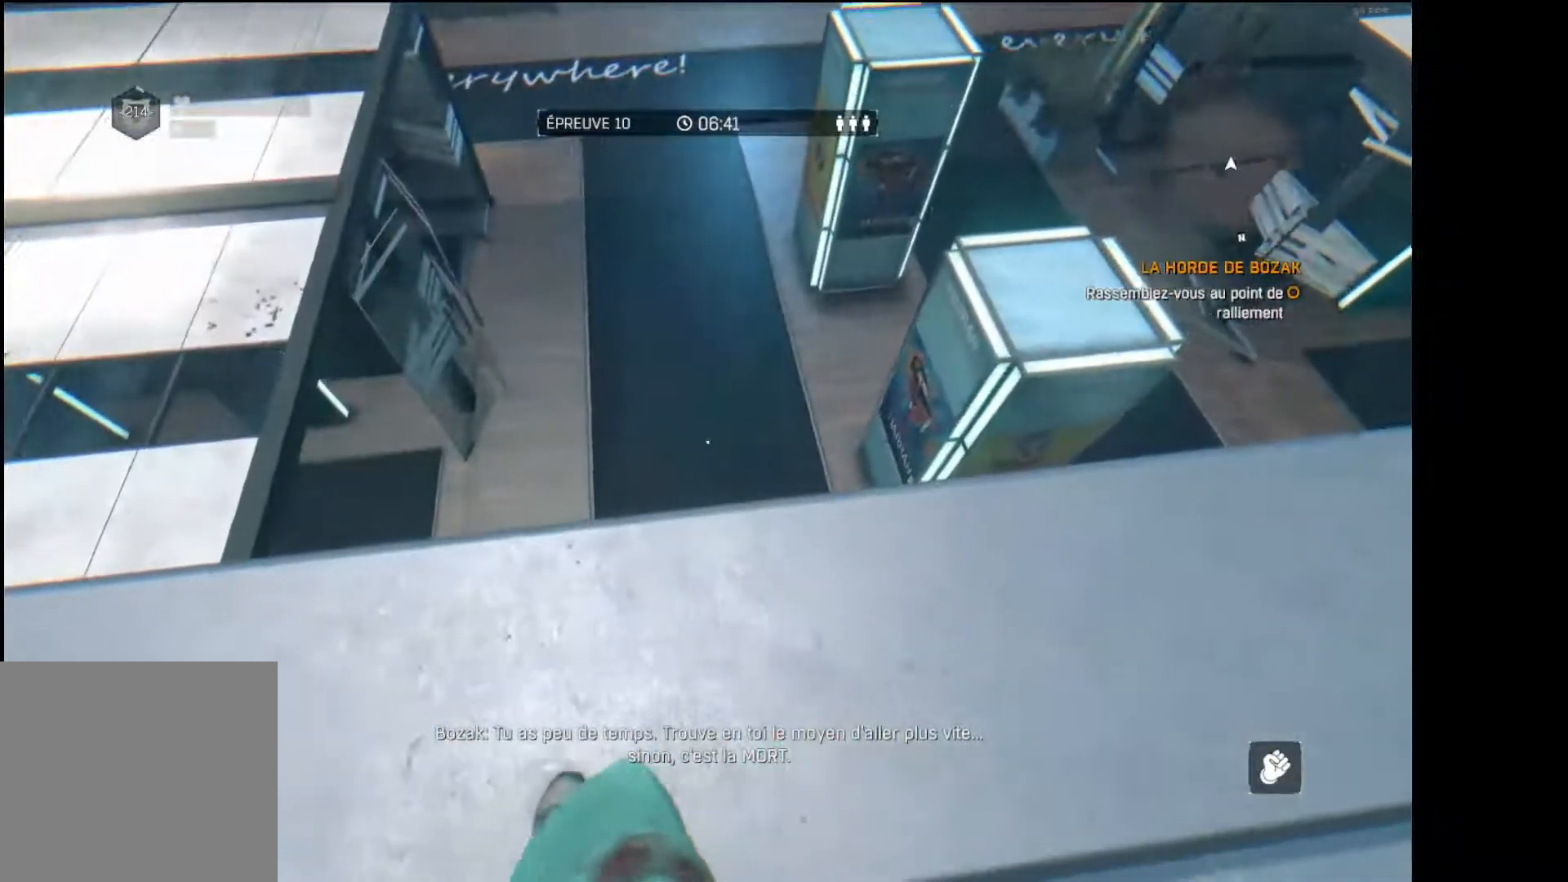
{"buttons": [], "left_stick": "right", "right_stick": "center", "button_events": []}
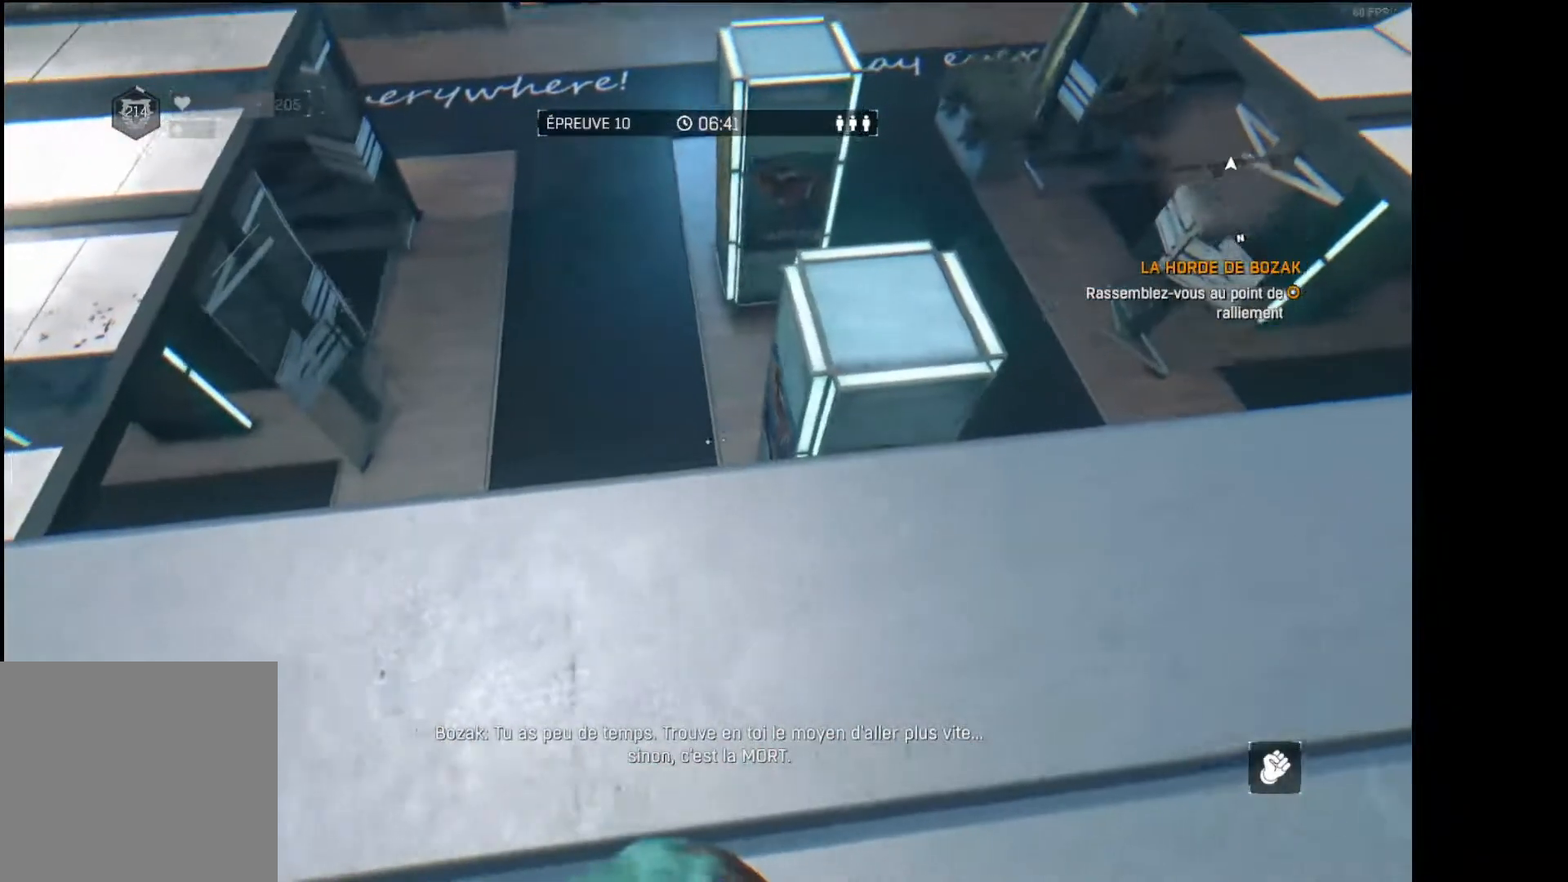
{"buttons": [], "left_stick": "center", "right_stick": "center", "button_events": []}
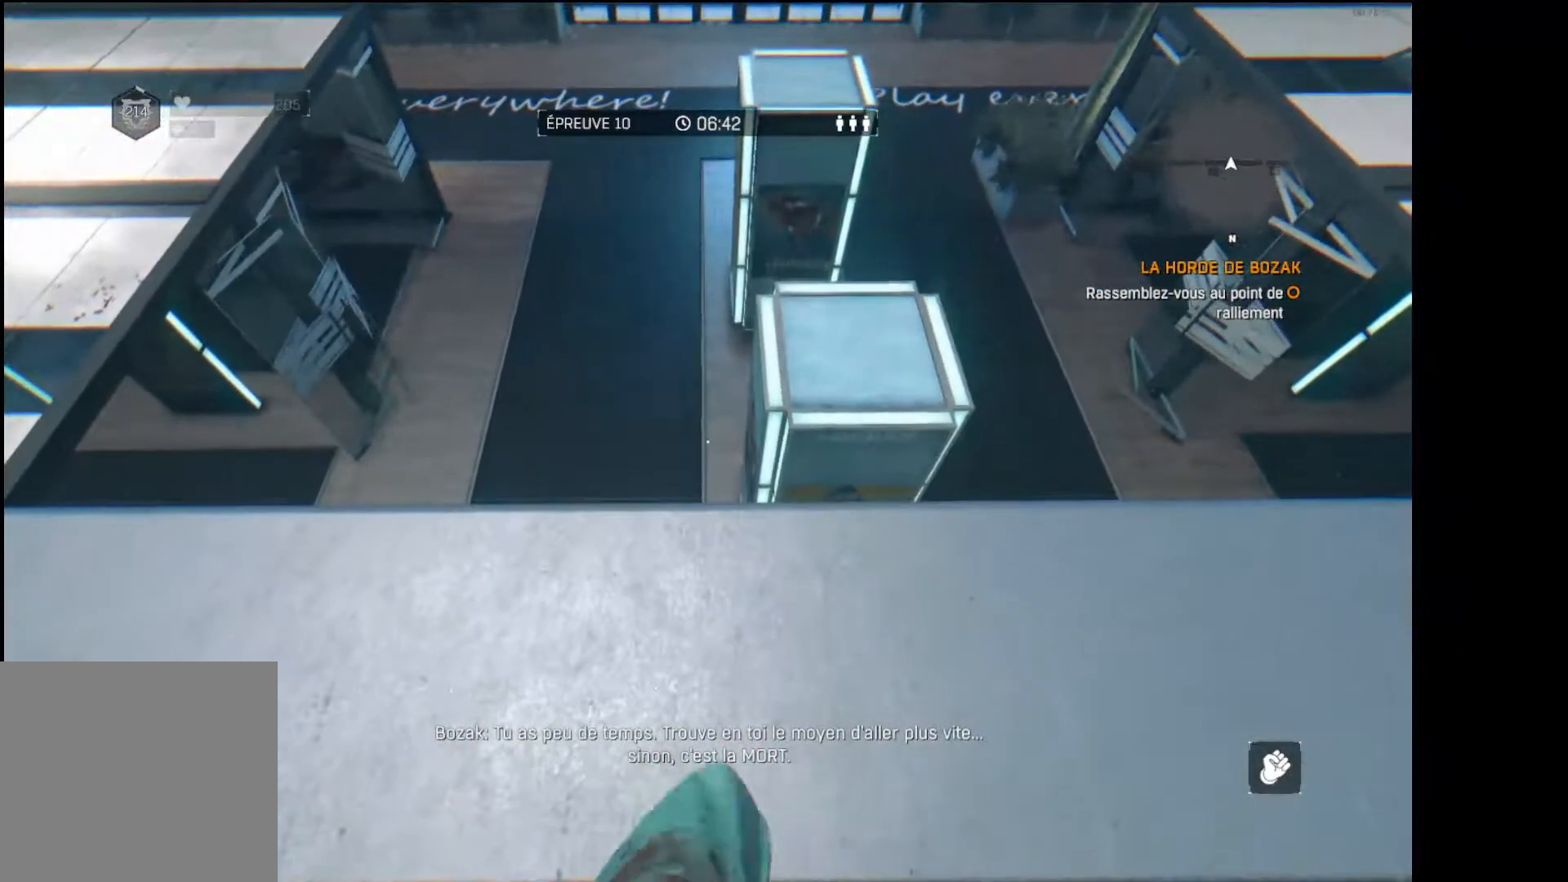
{"buttons": [], "left_stick": "center", "right_stick": "center", "button_events": []}
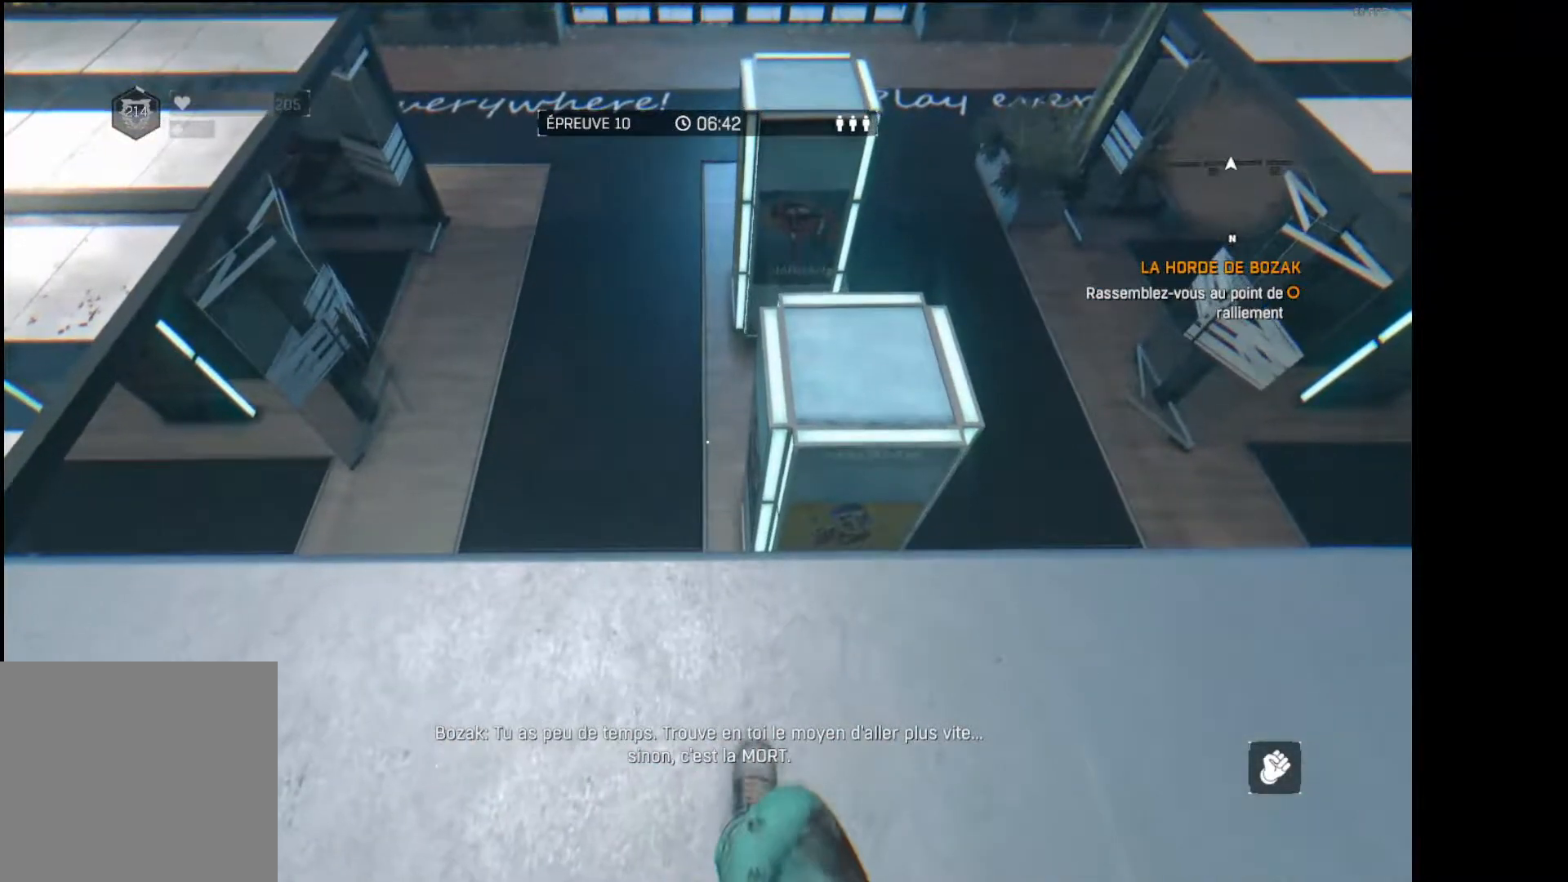
{"buttons": ["DPAD_RIGHT"], "left_stick": "center", "right_stick": "center", "button_events": [[483, "DPAD_RIGHT", "down"]]}
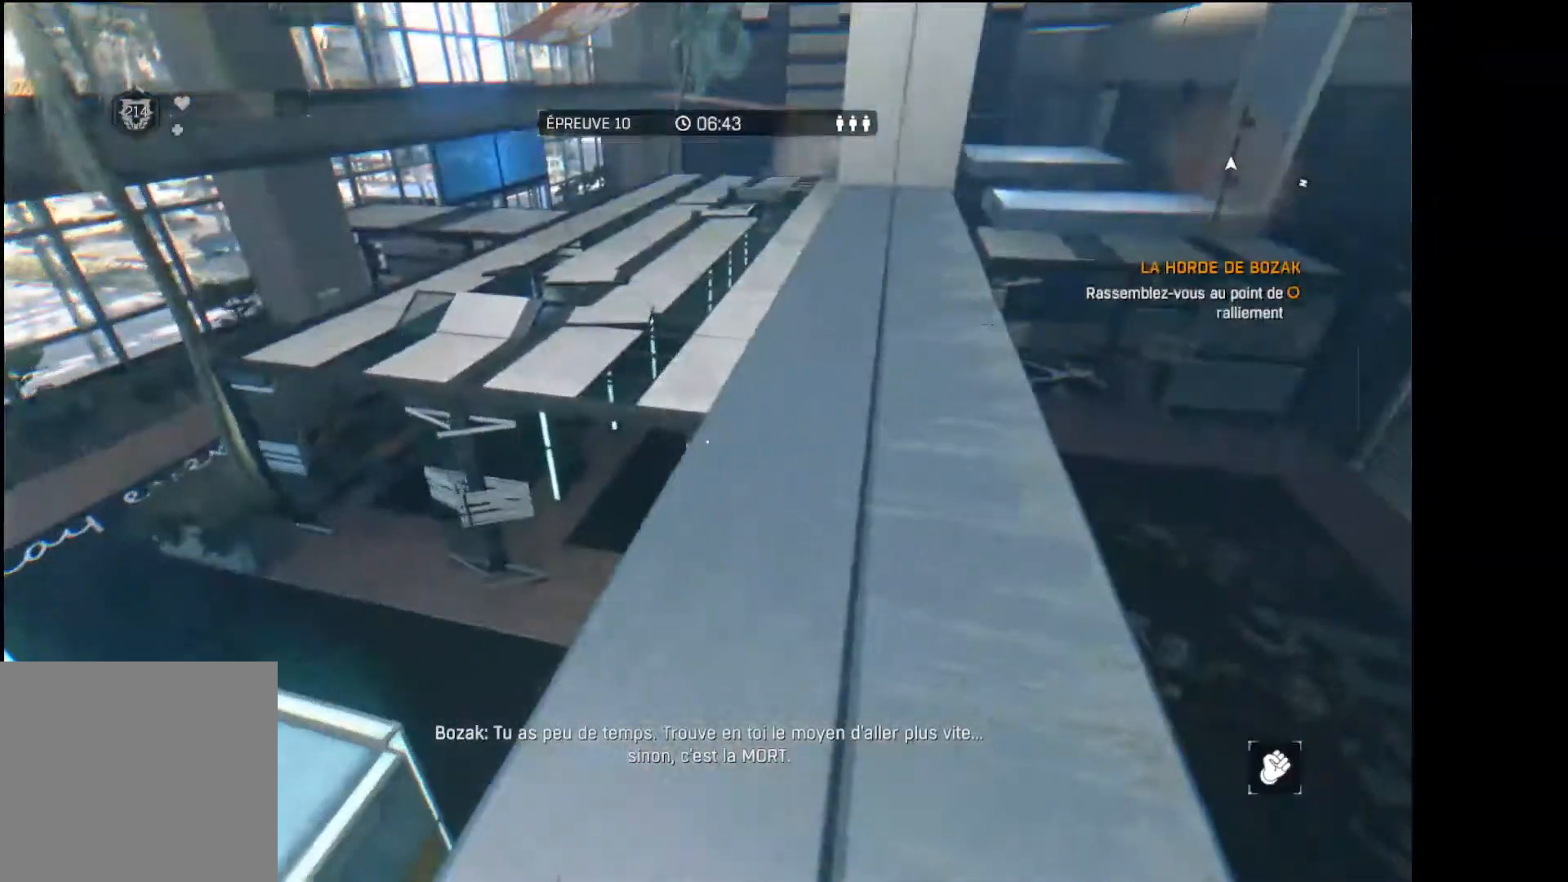
{"buttons": ["DPAD_RIGHT"], "left_stick": "center", "right_stick": "center", "button_events": []}
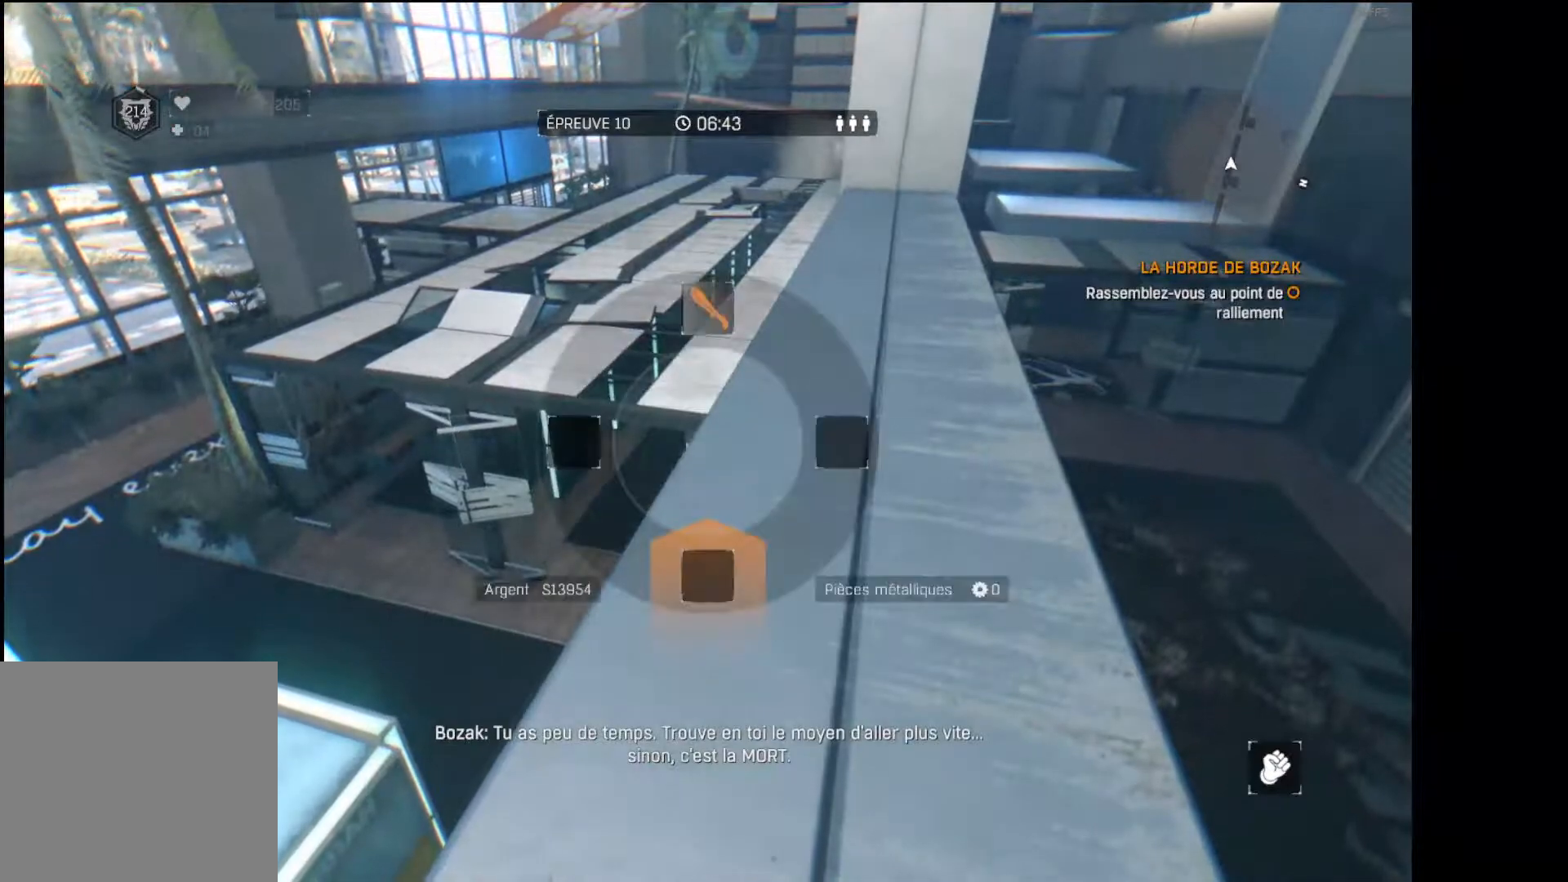
{"buttons": [], "left_stick": "center", "right_stick": "center", "button_events": [[367, "DPAD_RIGHT", "up"]]}
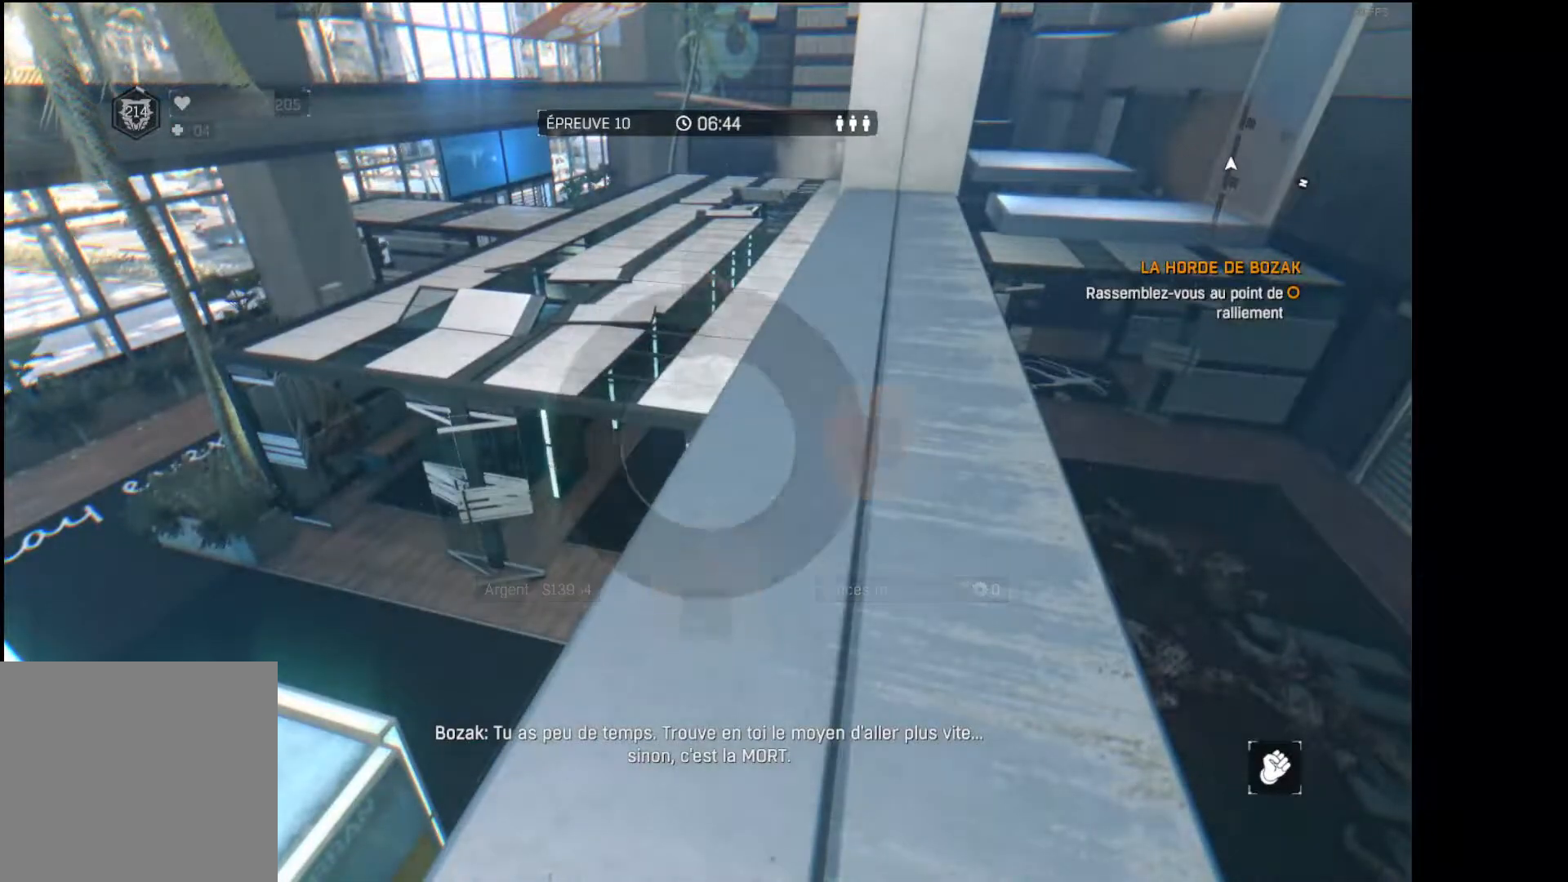
{"buttons": [], "left_stick": "center", "right_stick": "center", "button_events": []}
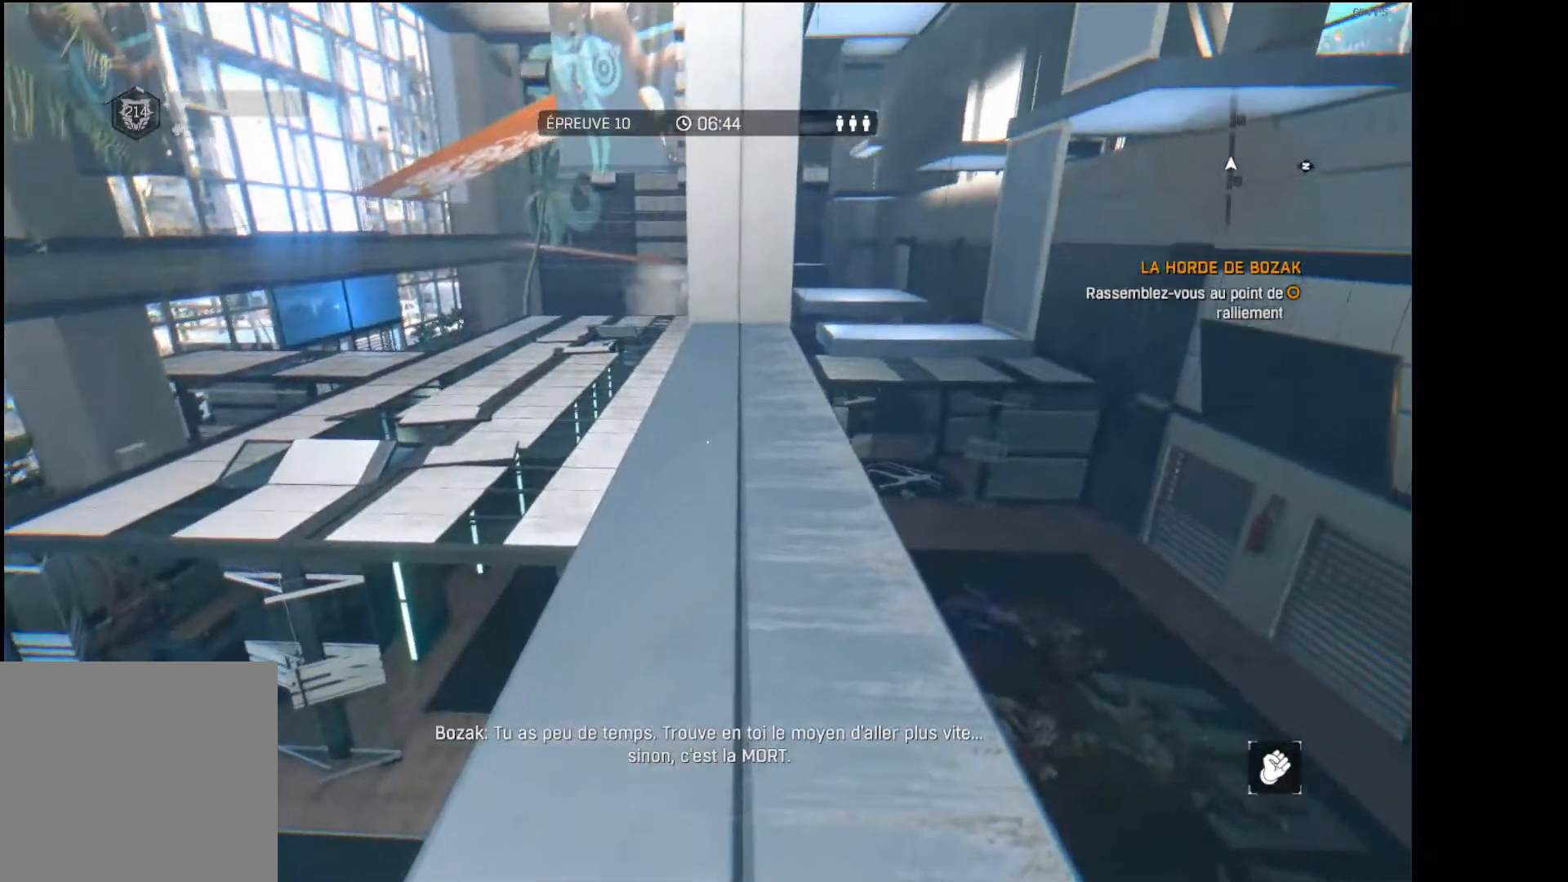
{"buttons": [], "left_stick": "center", "right_stick": "center", "button_events": []}
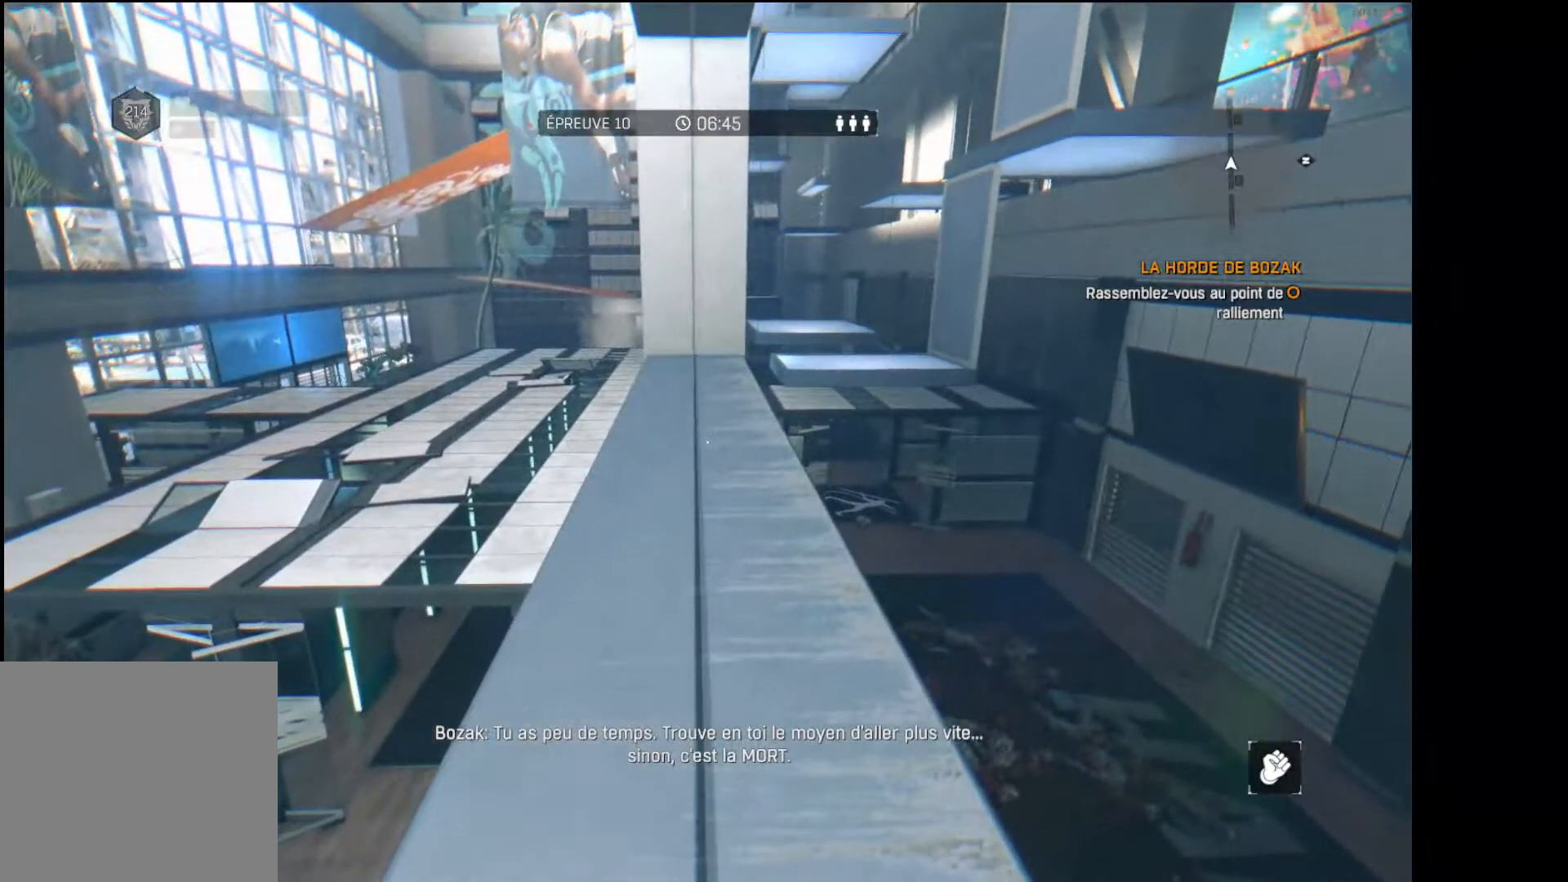
{"buttons": [], "left_stick": "center", "right_stick": "center", "button_events": []}
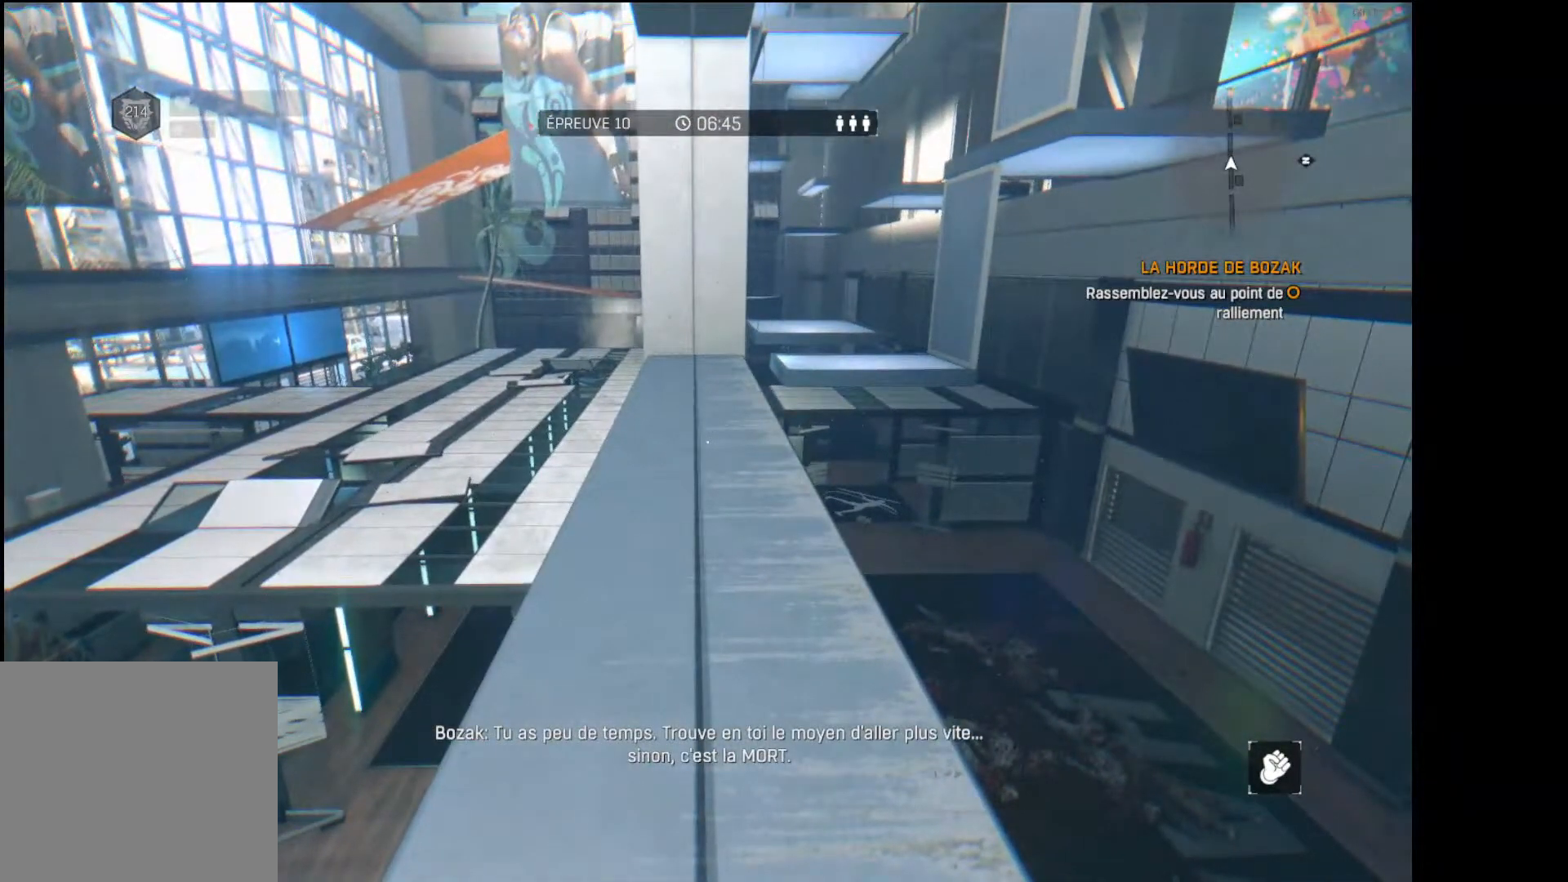
{"buttons": [], "left_stick": "center", "right_stick": "center", "button_events": []}
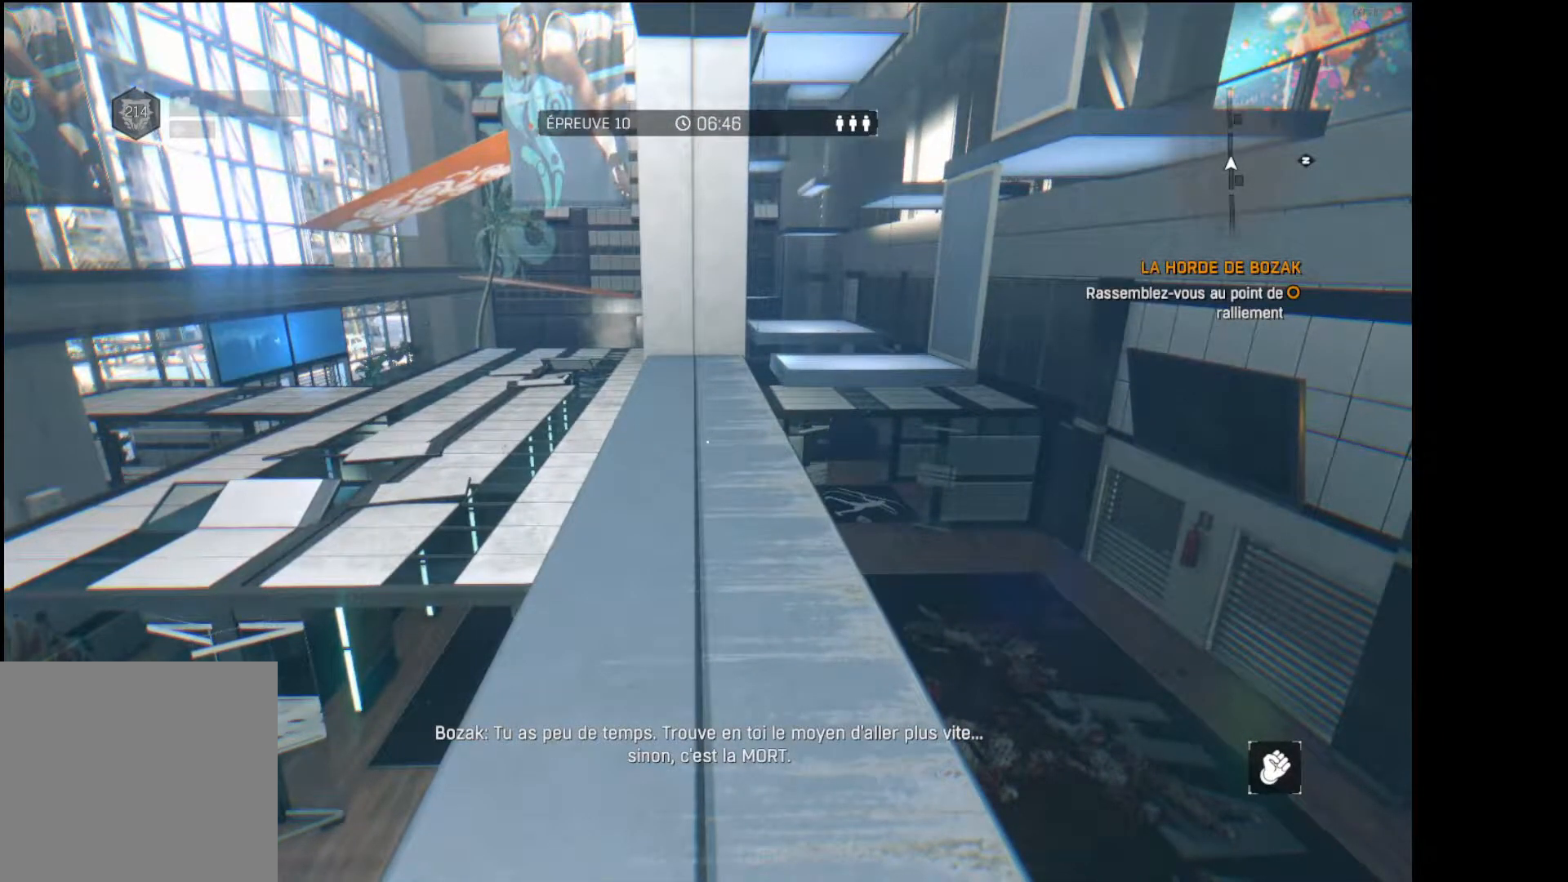
{"buttons": [], "left_stick": "center", "right_stick": "center", "button_events": []}
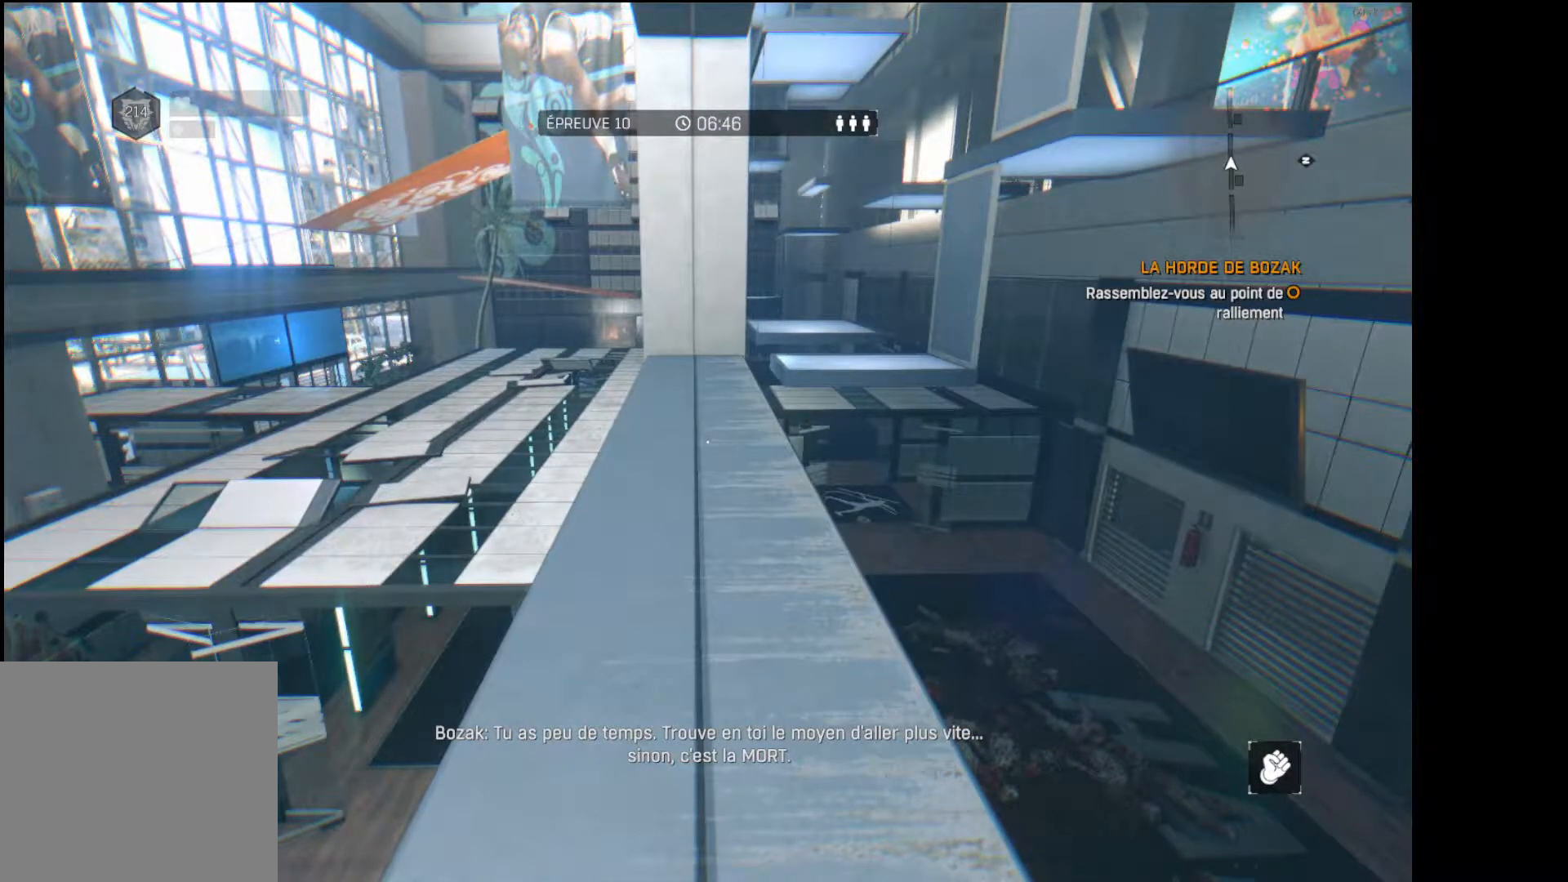
{"buttons": ["L3"], "left_stick": "up", "right_stick": "center", "button_events": [[450, "L3", "down"]]}
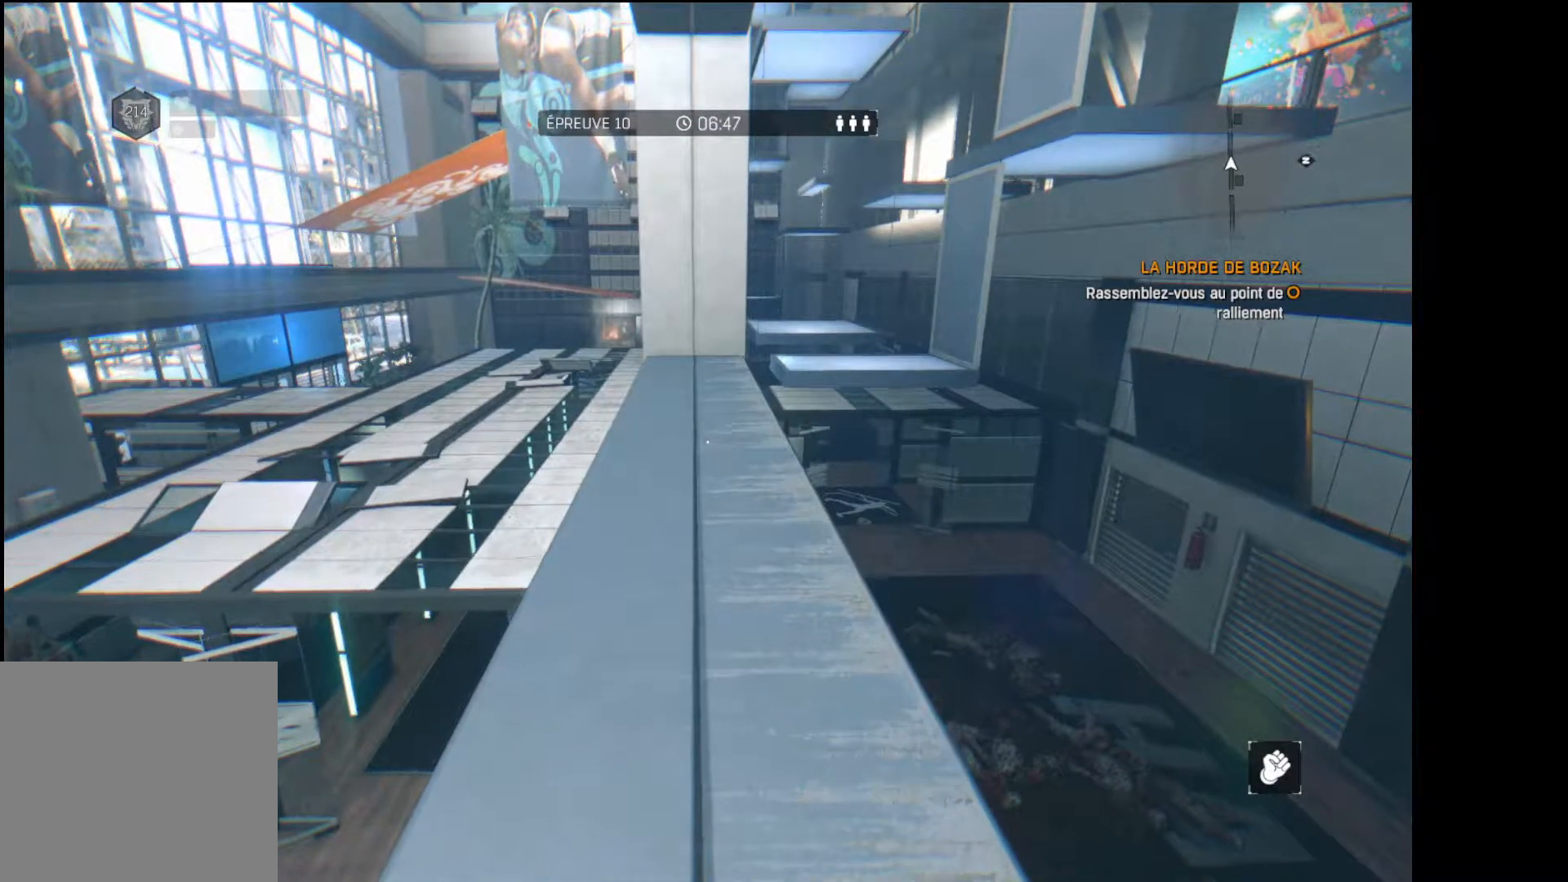
{"buttons": ["L3"], "left_stick": "up", "right_stick": "center", "button_events": []}
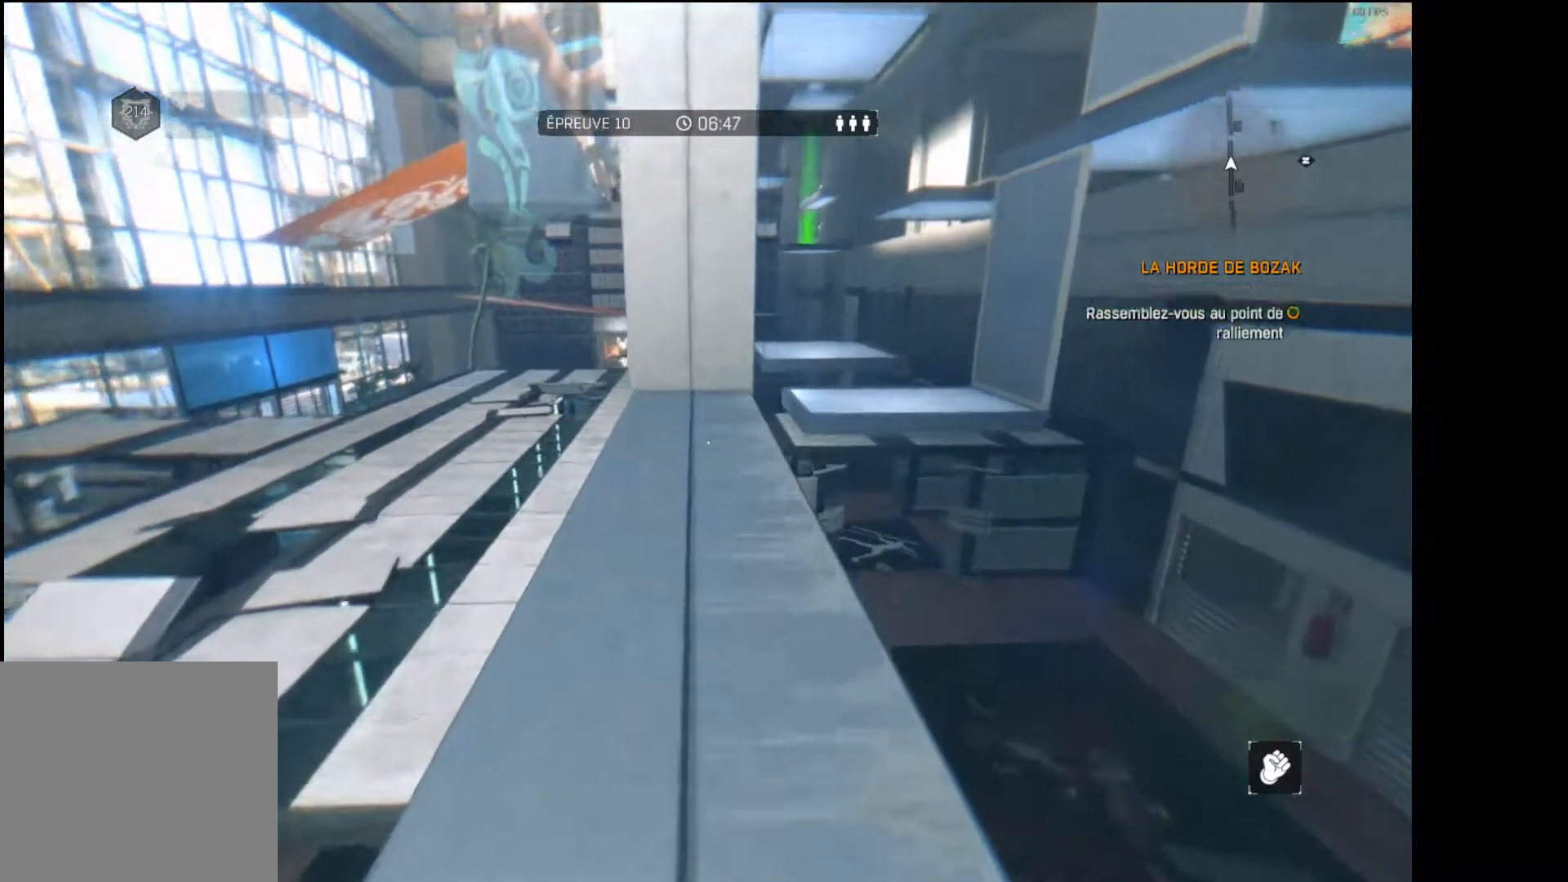
{"buttons": [], "left_stick": "up", "right_stick": "center", "button_events": [[100, "L3", "up"]]}
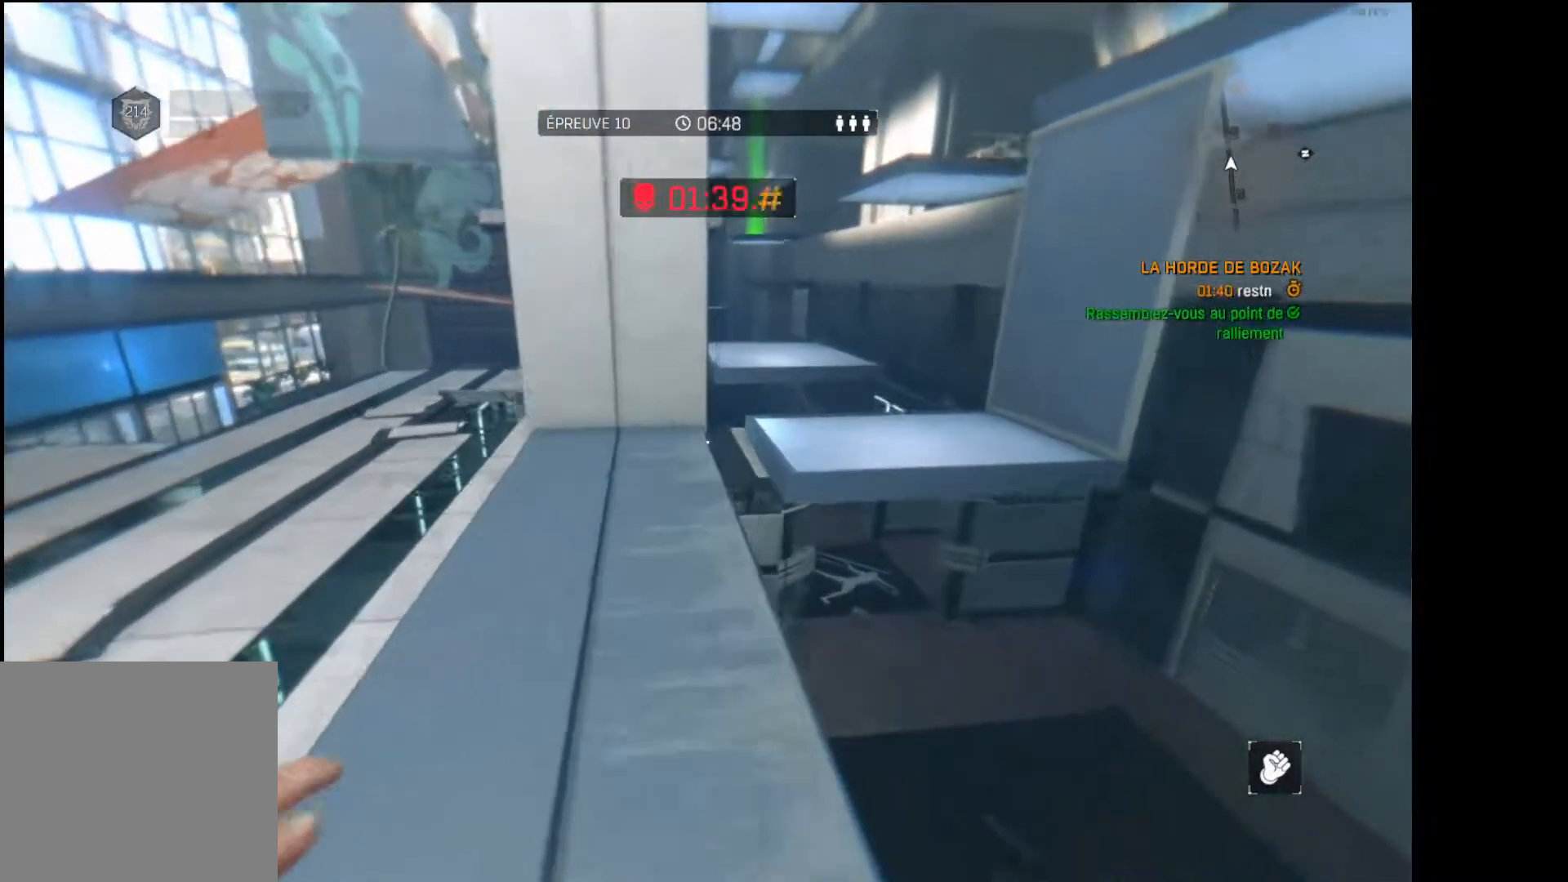
{"buttons": [], "left_stick": "up", "right_stick": "center", "button_events": [[83, "R1", "down"], [383, "R1", "up"]]}
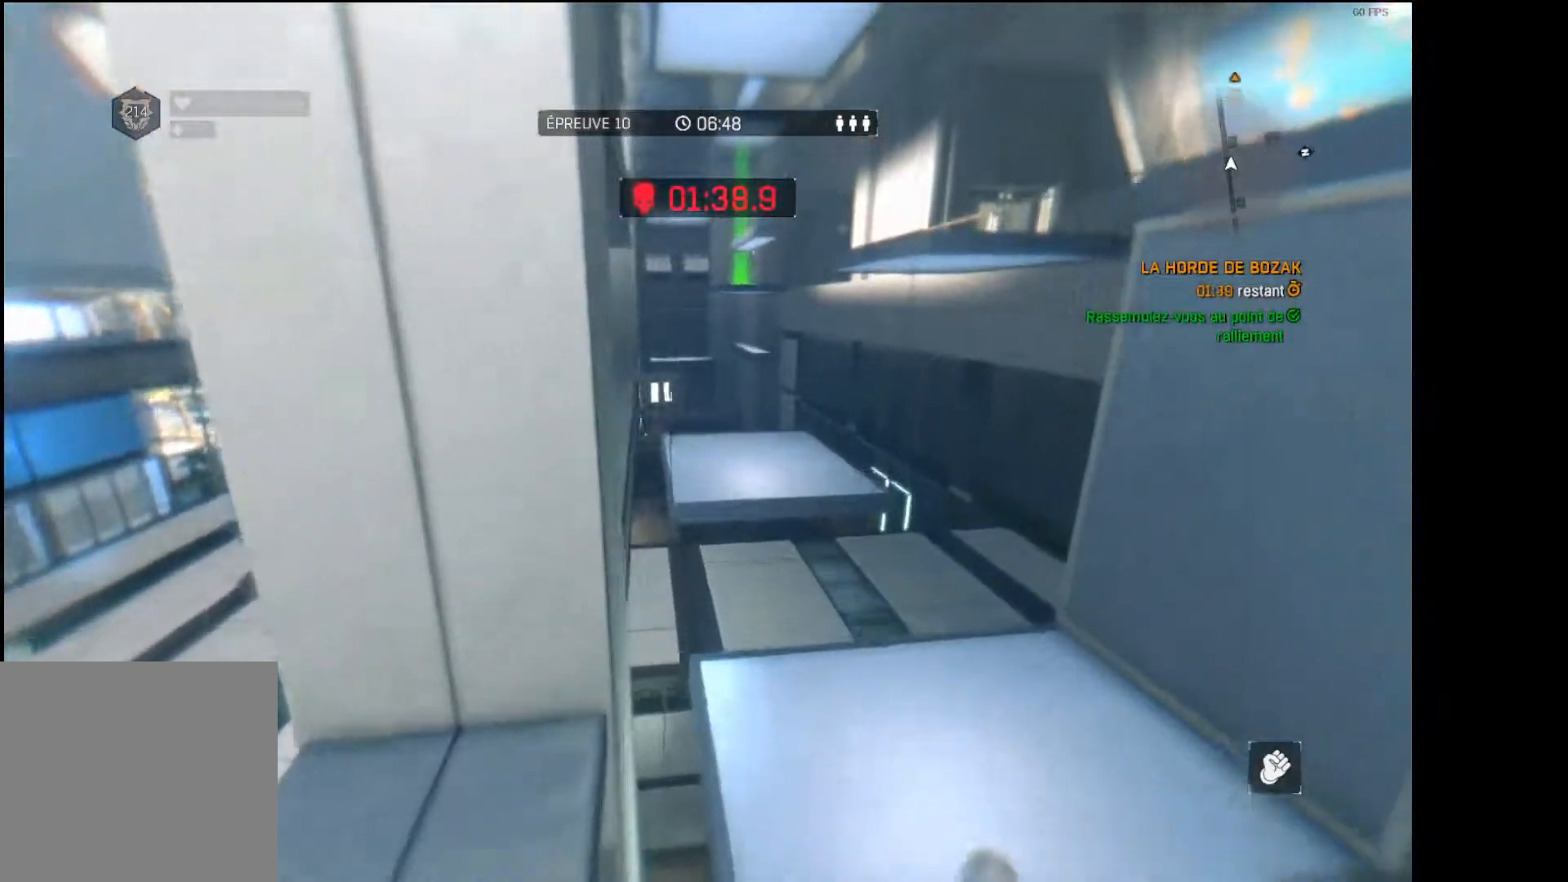
{"buttons": ["R1"], "left_stick": "up", "right_stick": "center", "button_events": [[433, "R1", "down"]]}
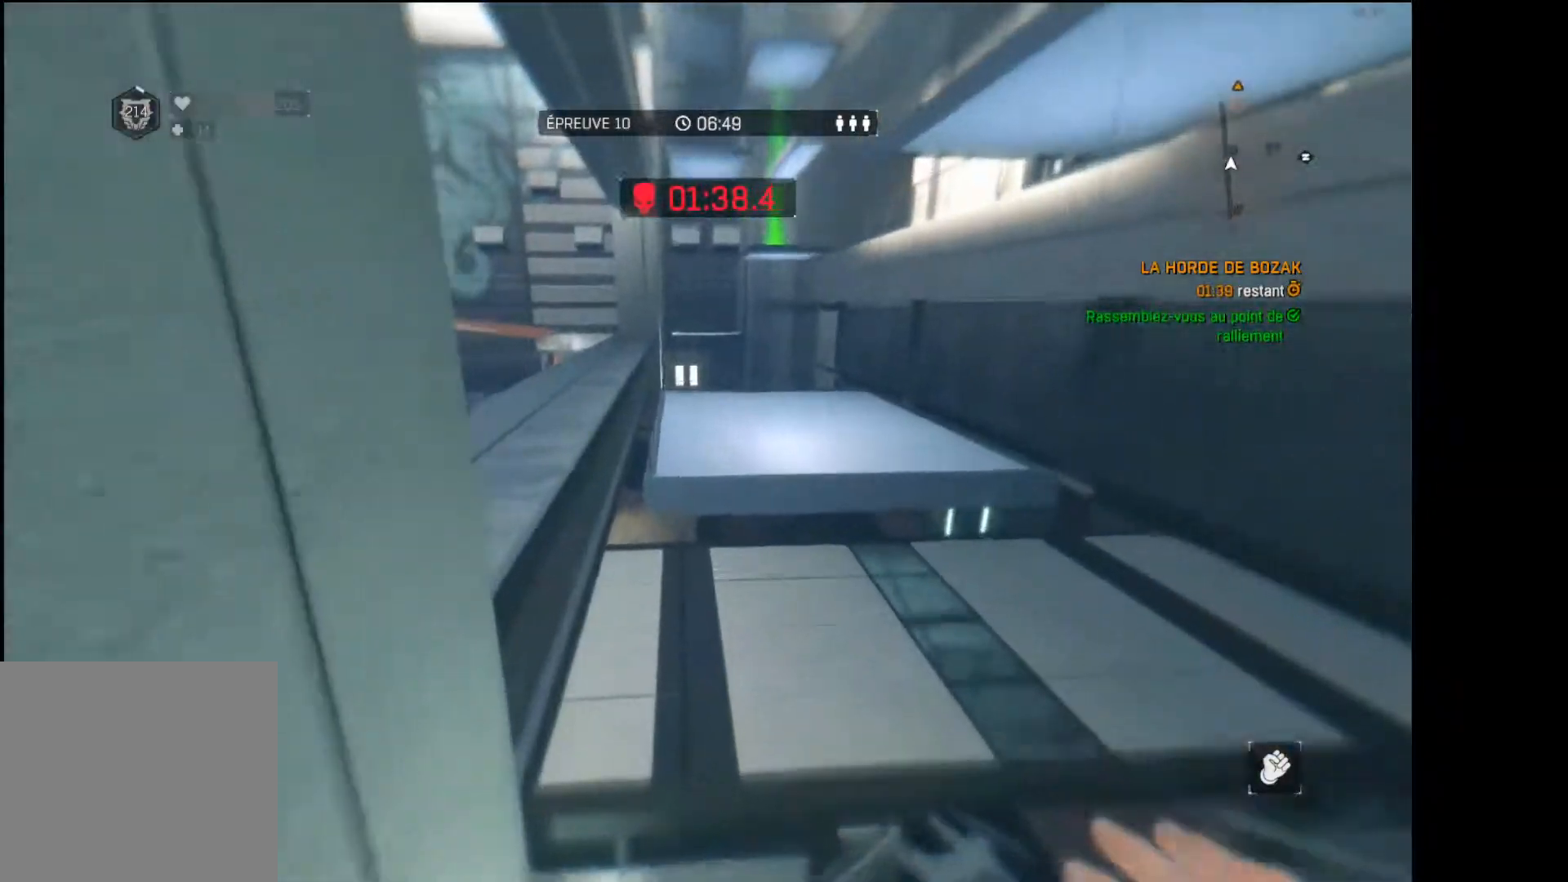
{"buttons": [], "left_stick": "up-left", "right_stick": "center", "button_events": [[167, "R1", "up"]]}
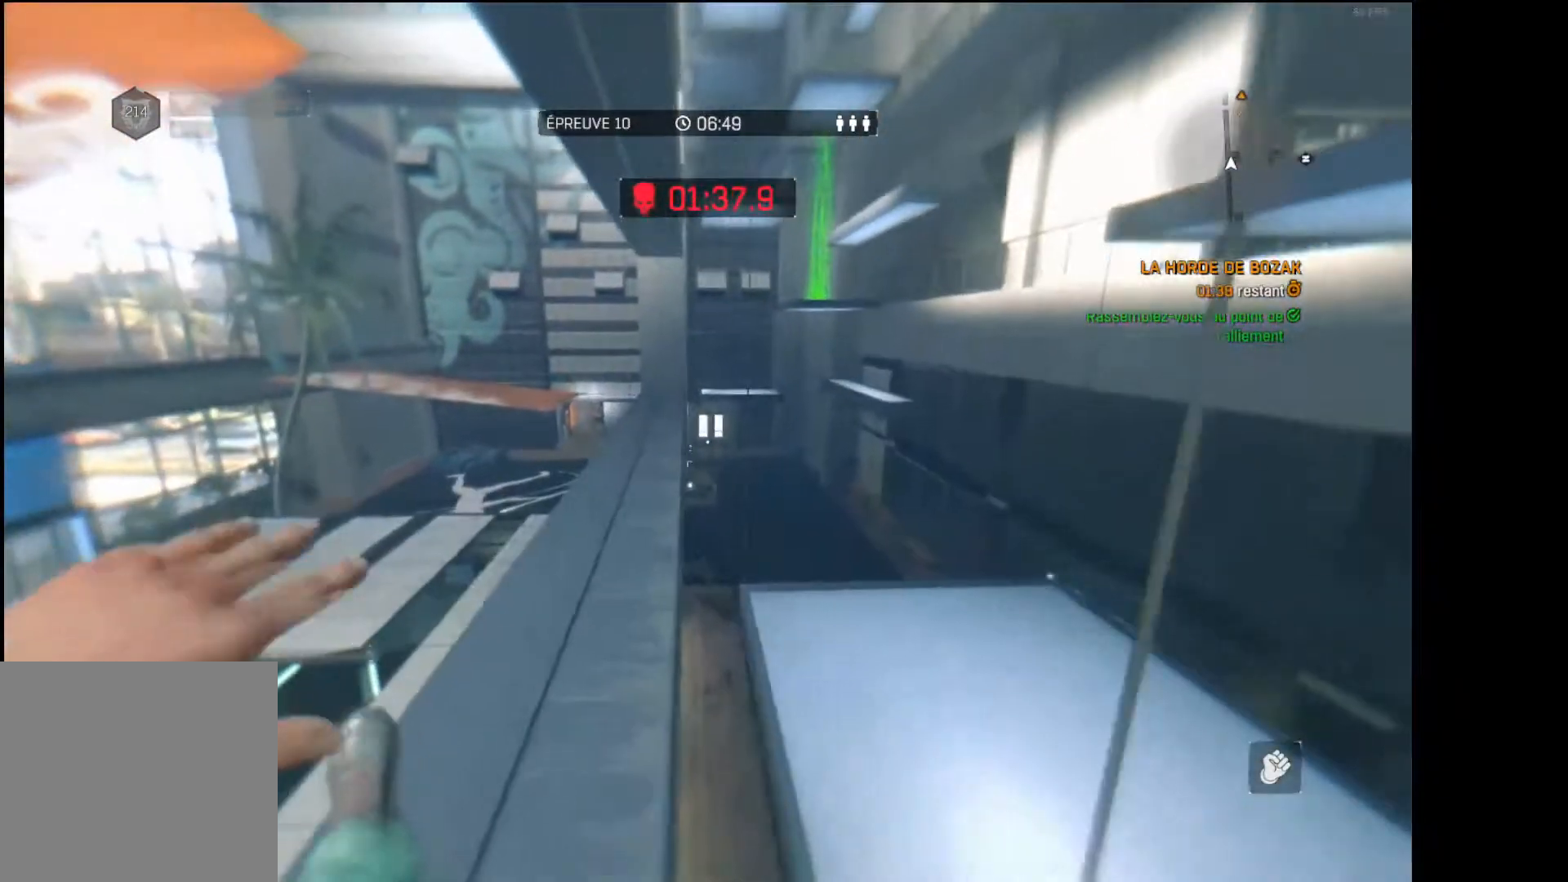
{"buttons": [], "left_stick": "up", "right_stick": "center", "button_events": []}